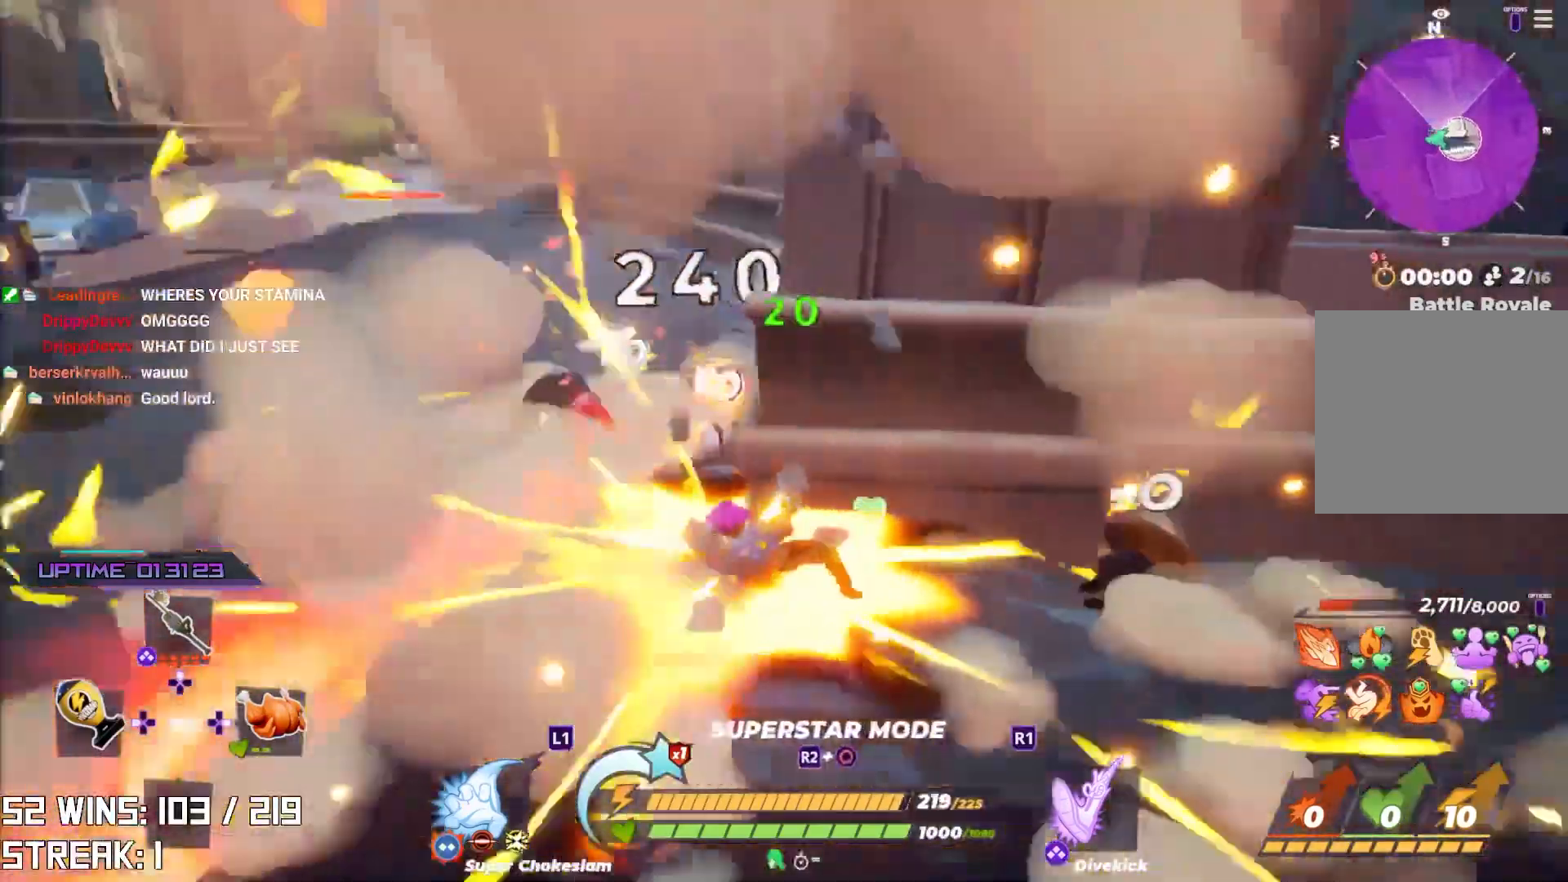
Gameplay with a controller (PlayStation layout); each line is a JSON object with the inputs held at the frame after it (dt_ms = milliseconds from this image to that frame). "events" lists button and stick changes between this image and that frame as [ms after this image, input, new state], when the widget could be followed in between.
{"dt_ms": 500, "buttons": [], "left_stick": "down-right", "right_stick": "center", "events": [[483, "left_stick", "down-right"]]}
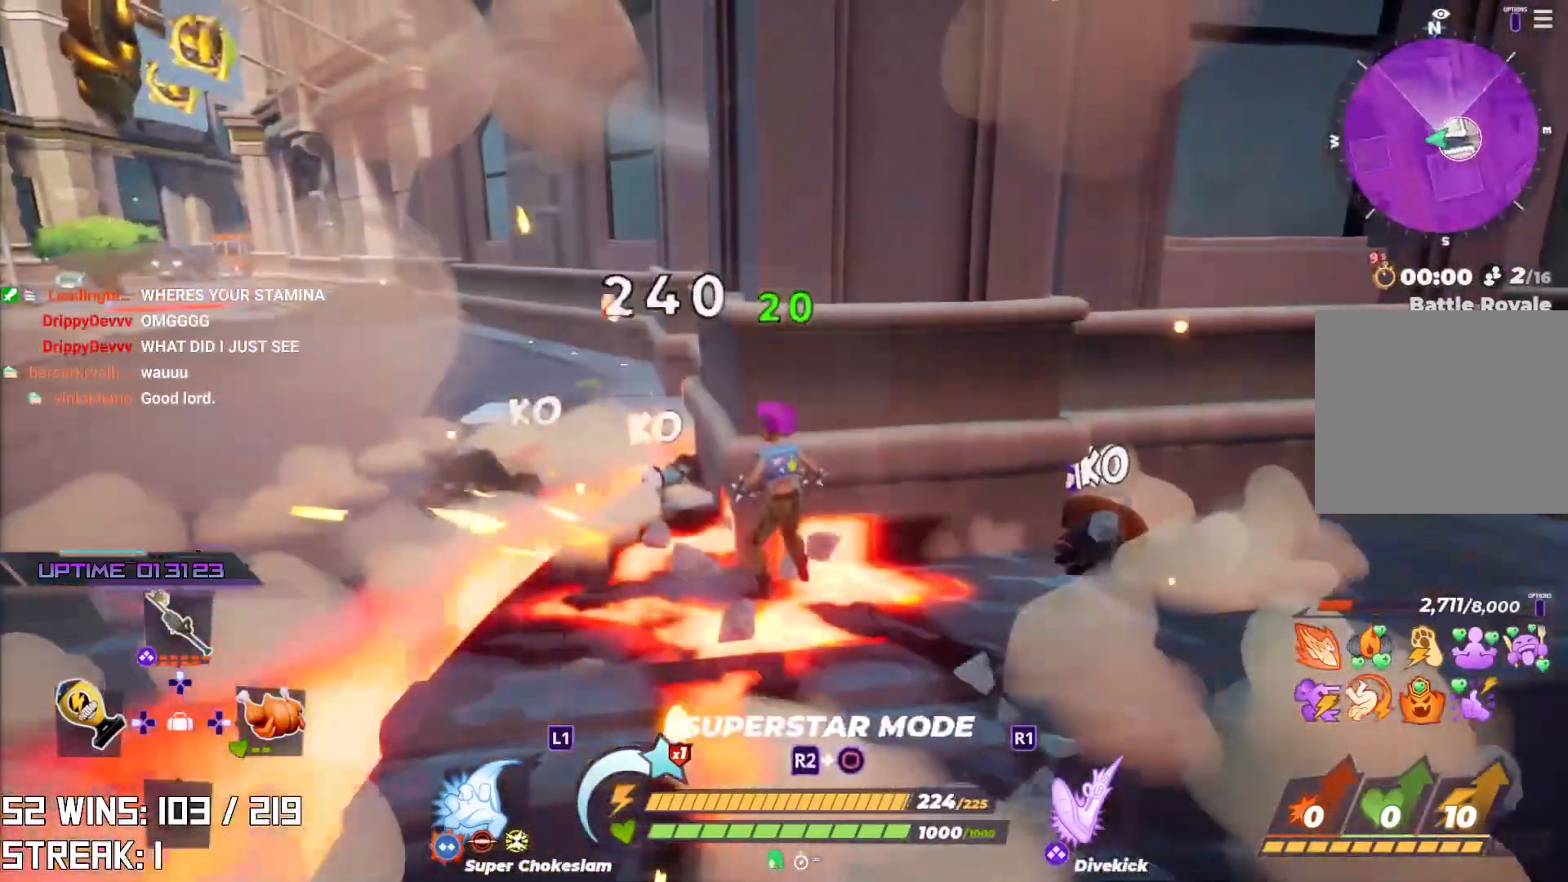
{"dt_ms": 500, "buttons": [], "left_stick": "down", "right_stick": "center", "events": [[167, "right_stick", "up"], [317, "left_stick", "down"], [350, "right_stick", "center"]]}
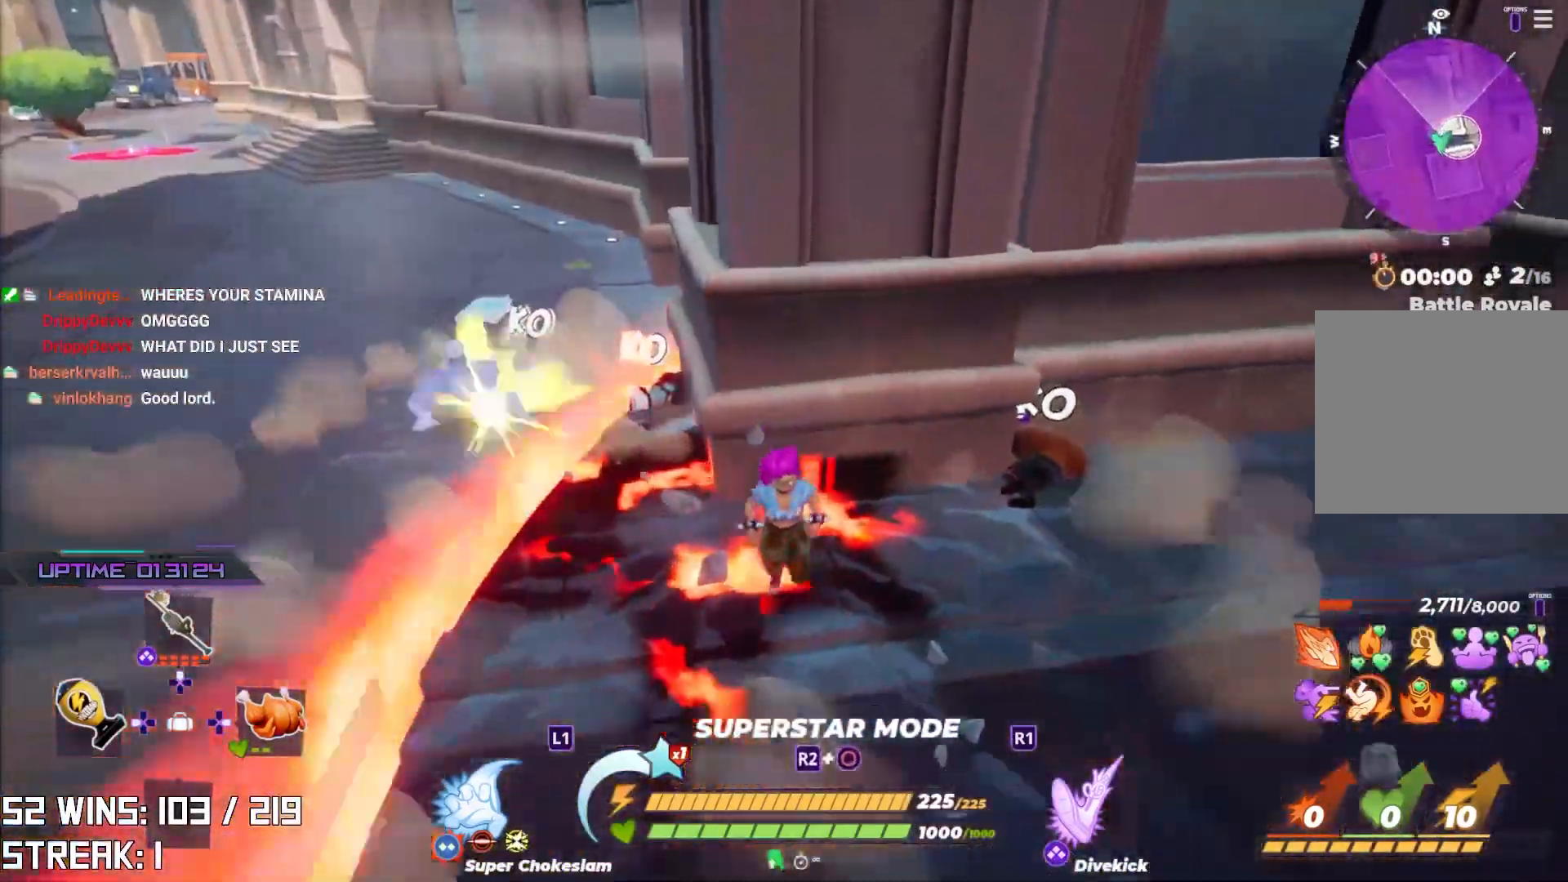
{"dt_ms": 500, "buttons": ["R1"], "left_stick": "up", "right_stick": "up-right", "events": [[33, "CROSS", "down"], [100, "left_stick", "left"], [233, "CROSS", "up"], [283, "left_stick", "up"], [483, "R1", "down"], [500, "right_stick", "up-right"]]}
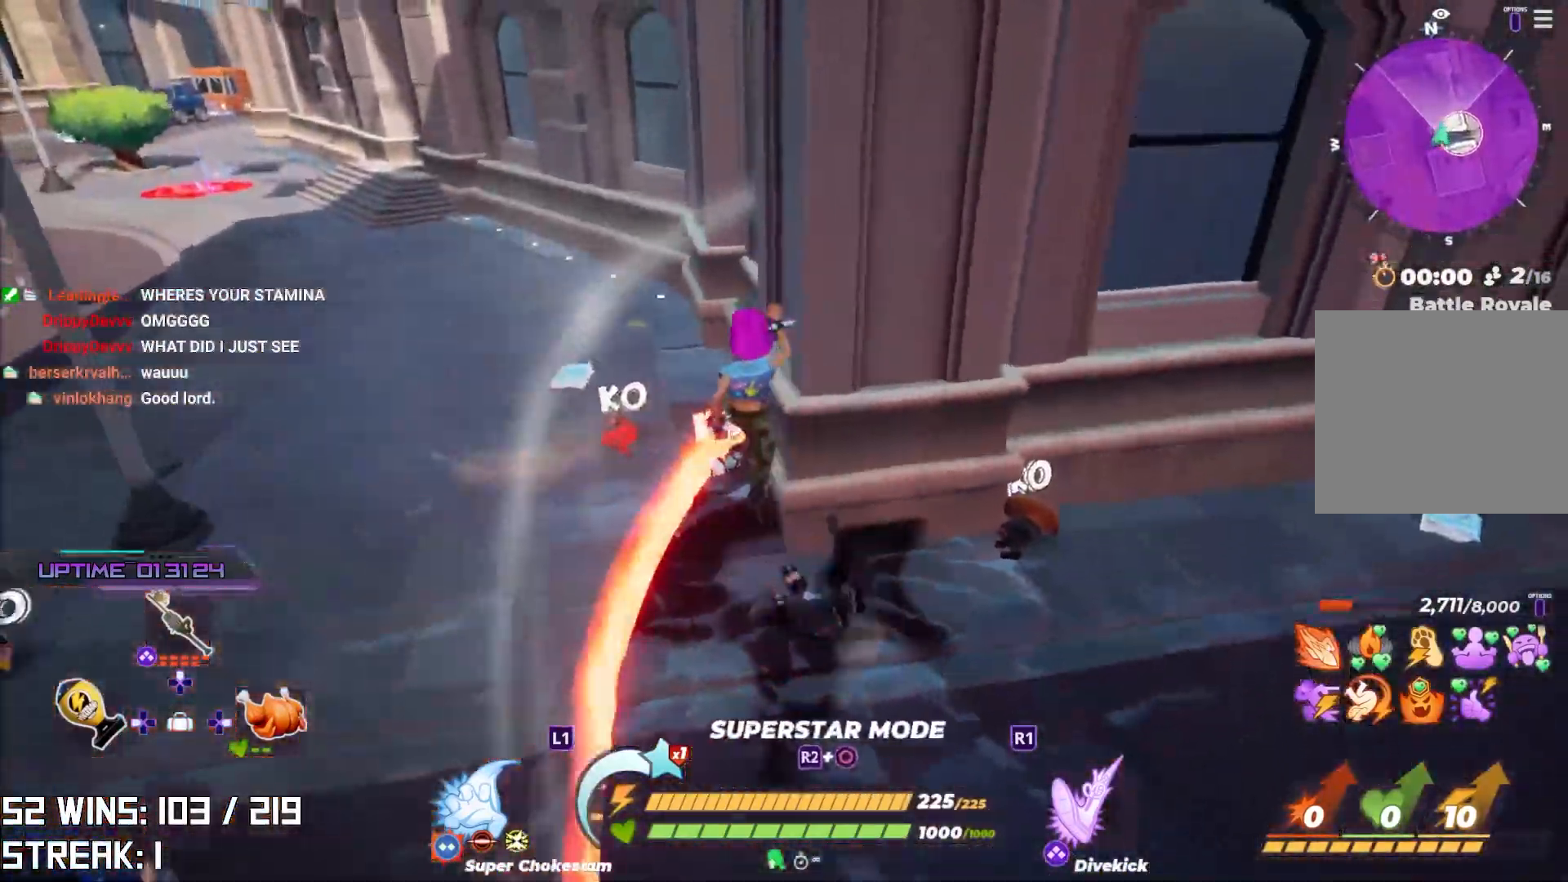
{"dt_ms": 500, "buttons": [], "left_stick": "up", "right_stick": "center", "events": [[100, "right_stick", "center"], [117, "R1", "up"], [350, "R1", "down"], [483, "R1", "up"]]}
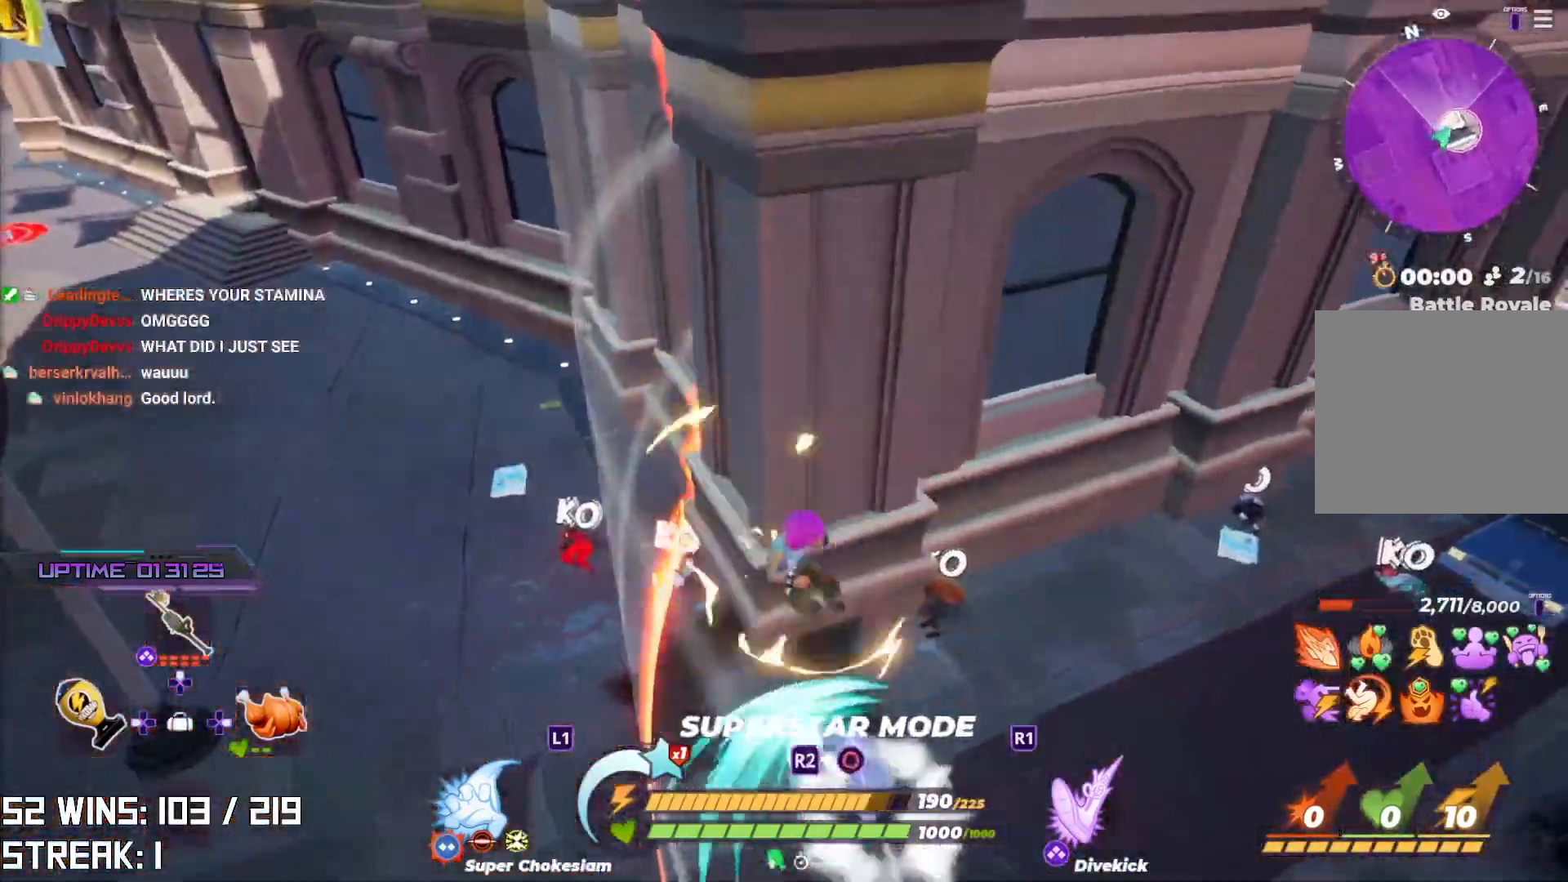
{"dt_ms": 500, "buttons": [], "left_stick": "center", "right_stick": "center", "events": [[300, "left_stick", "up-right"], [367, "right_stick", "right"], [400, "left_stick", "center"], [483, "right_stick", "center"]]}
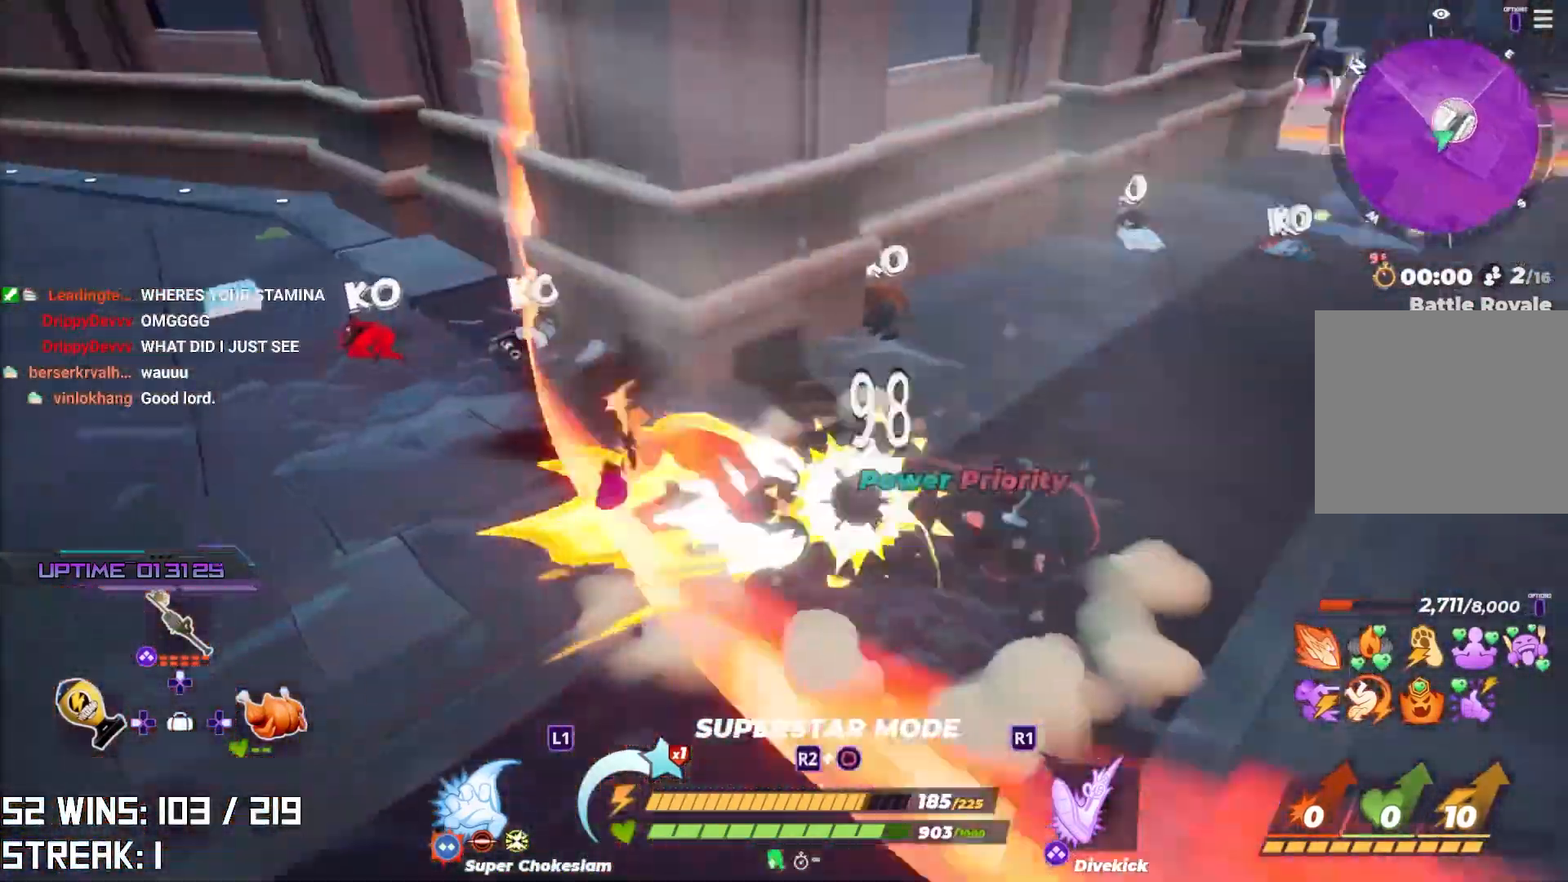
{"dt_ms": 500, "buttons": [], "left_stick": "up-right", "right_stick": "center", "events": [[150, "left_stick", "up-right"], [300, "right_stick", "right"], [467, "right_stick", "center"]]}
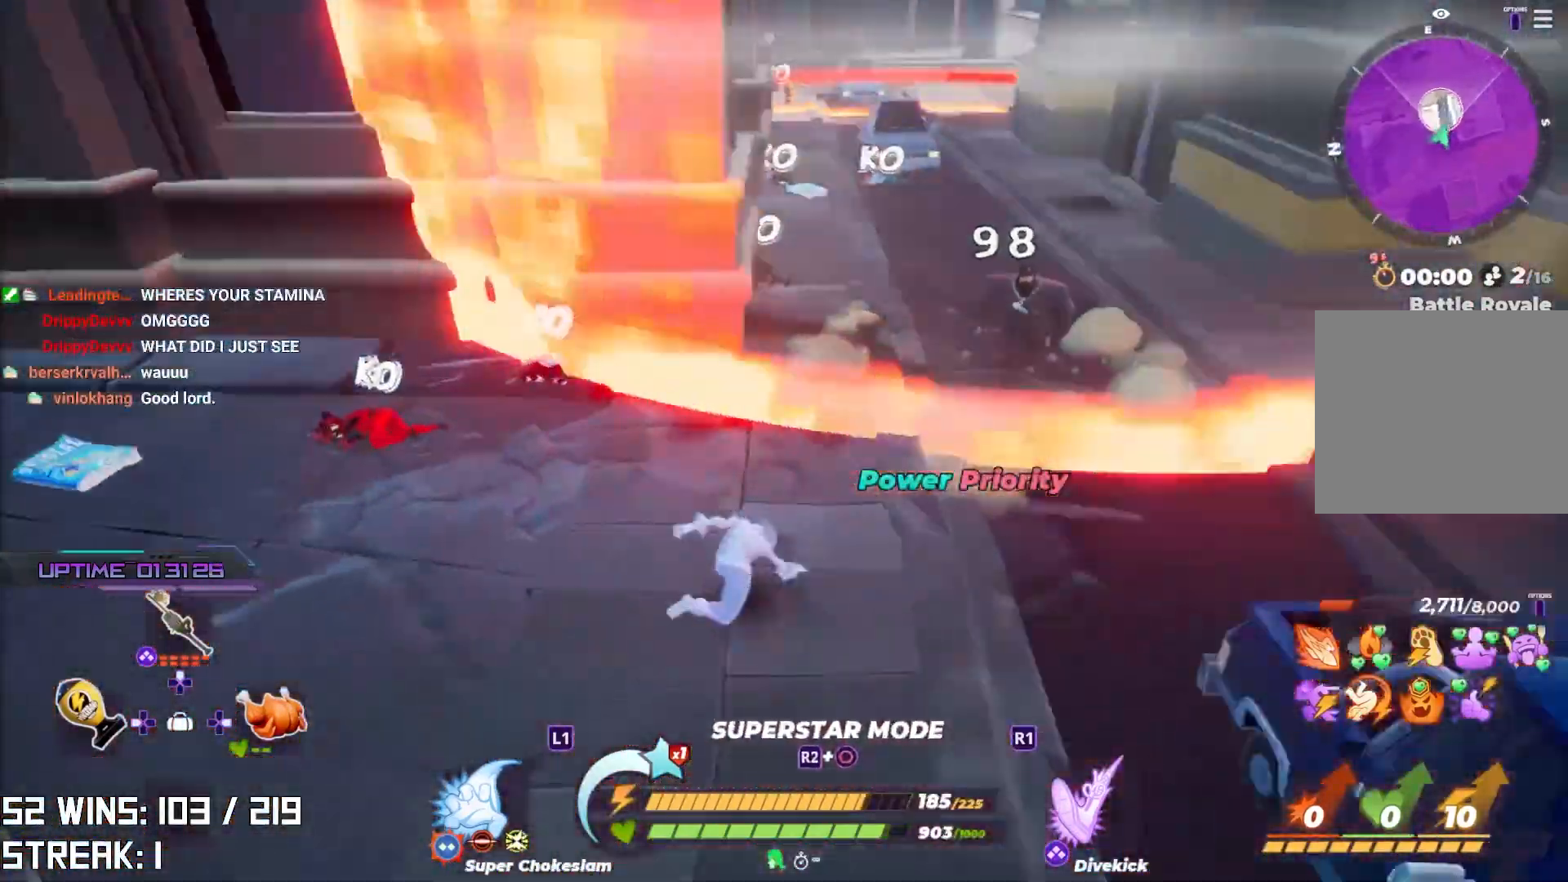
{"dt_ms": 500, "buttons": ["L2"], "left_stick": "up", "right_stick": "center", "events": [[83, "left_stick", "up"], [450, "L2", "down"]]}
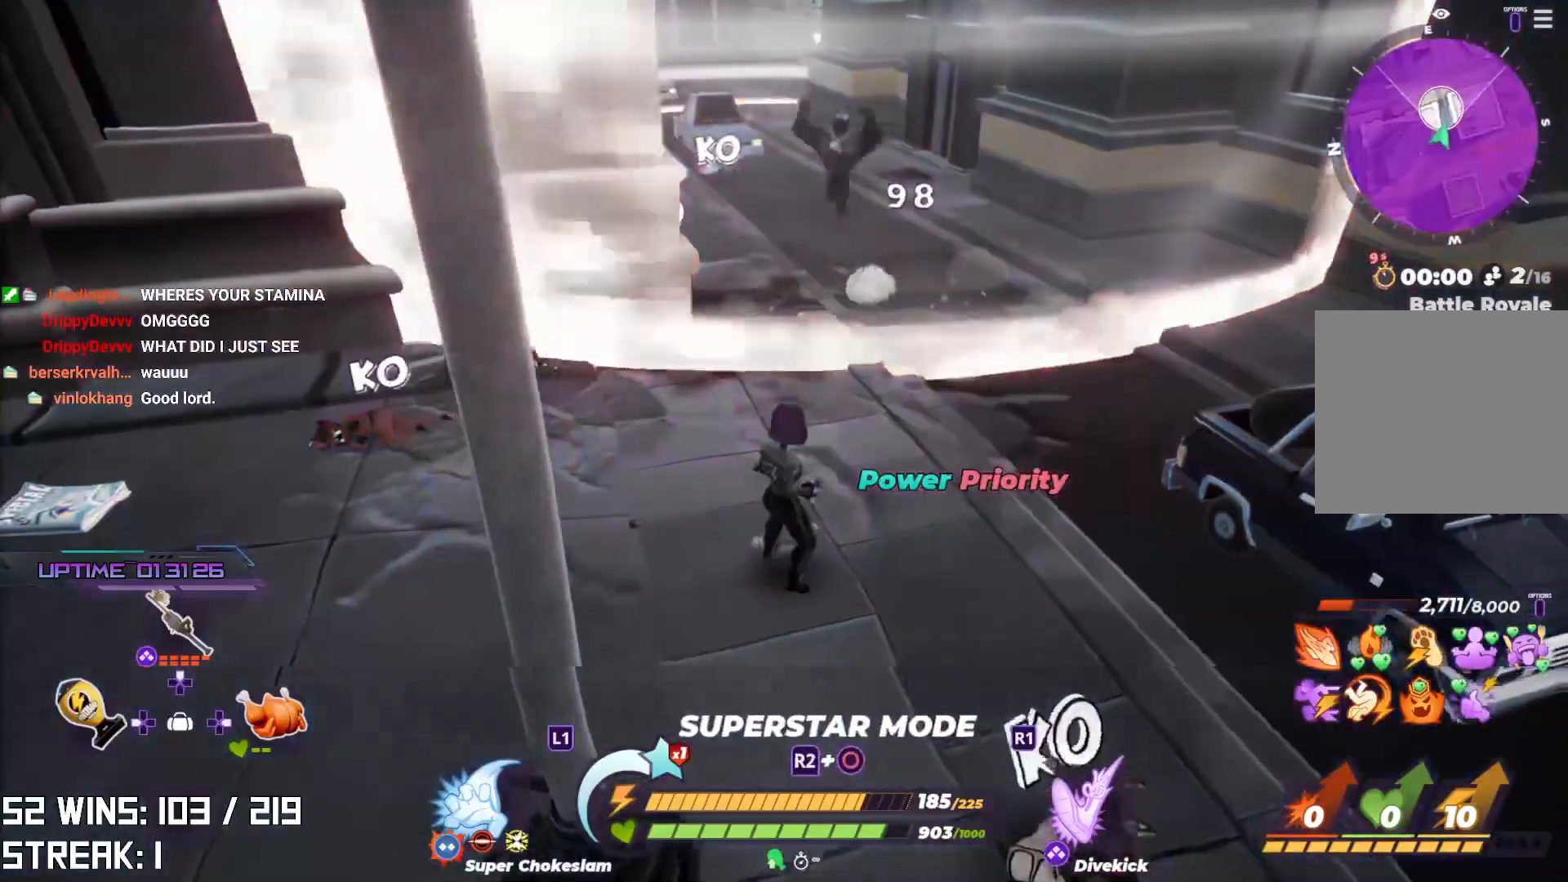
{"dt_ms": 500, "buttons": [], "left_stick": "up", "right_stick": "left", "events": [[183, "CROSS", "down"], [267, "L2", "up"], [367, "CROSS", "up"], [417, "right_stick", "left"]]}
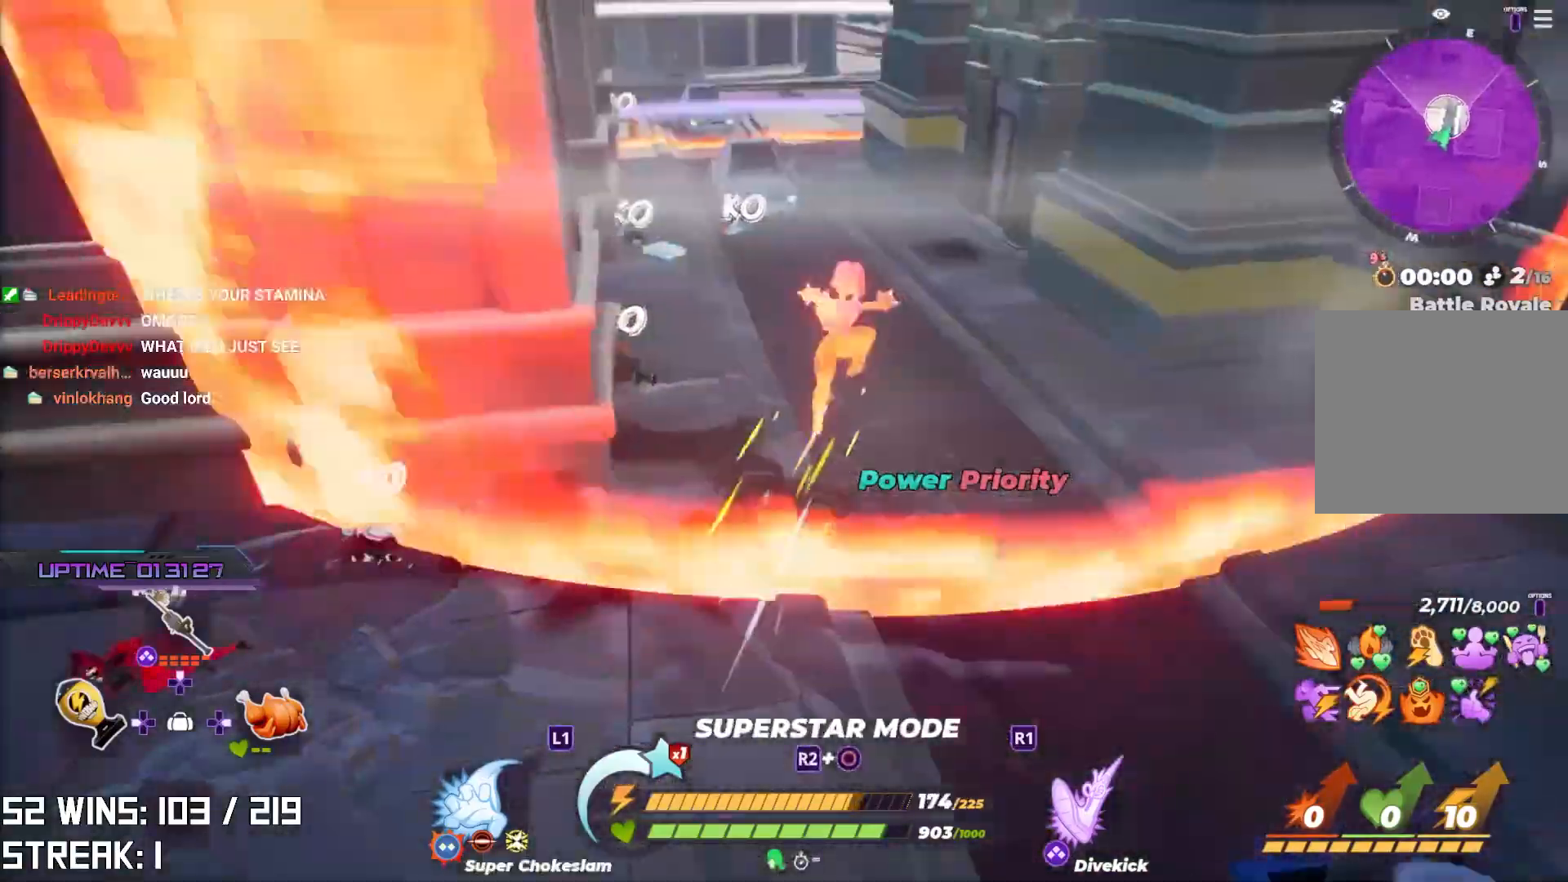
{"dt_ms": 500, "buttons": [], "left_stick": "up", "right_stick": "center", "events": [[67, "left_stick", "center"], [67, "right_stick", "center"], [250, "left_stick", "up"], [267, "right_stick", "down-left"], [400, "right_stick", "center"]]}
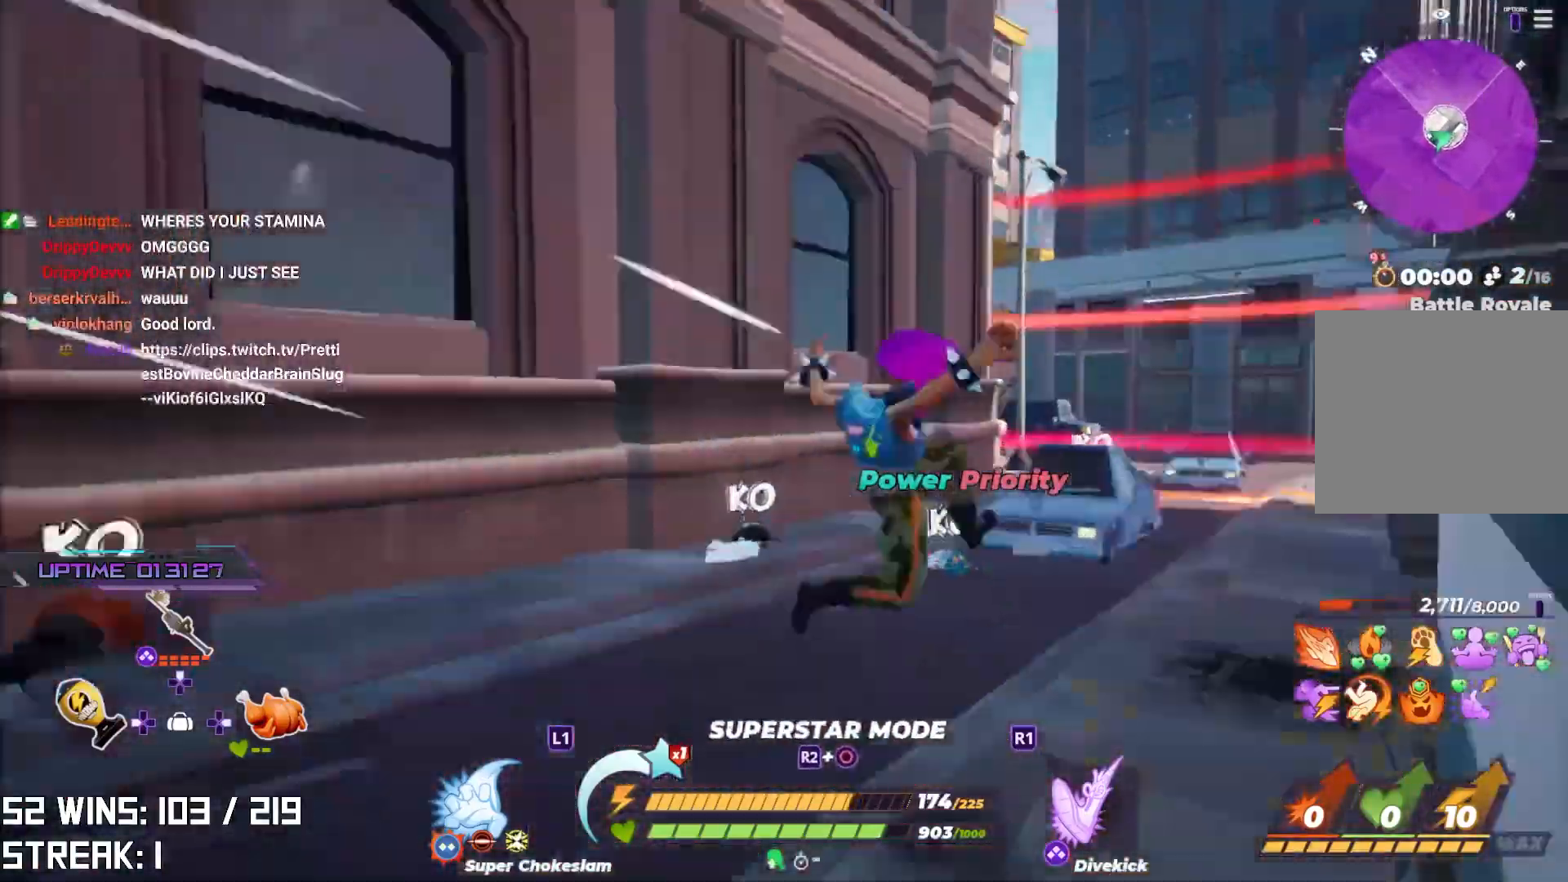
{"dt_ms": 500, "buttons": [], "left_stick": "up", "right_stick": "center", "events": [[133, "CROSS", "down"], [483, "CROSS", "up"]]}
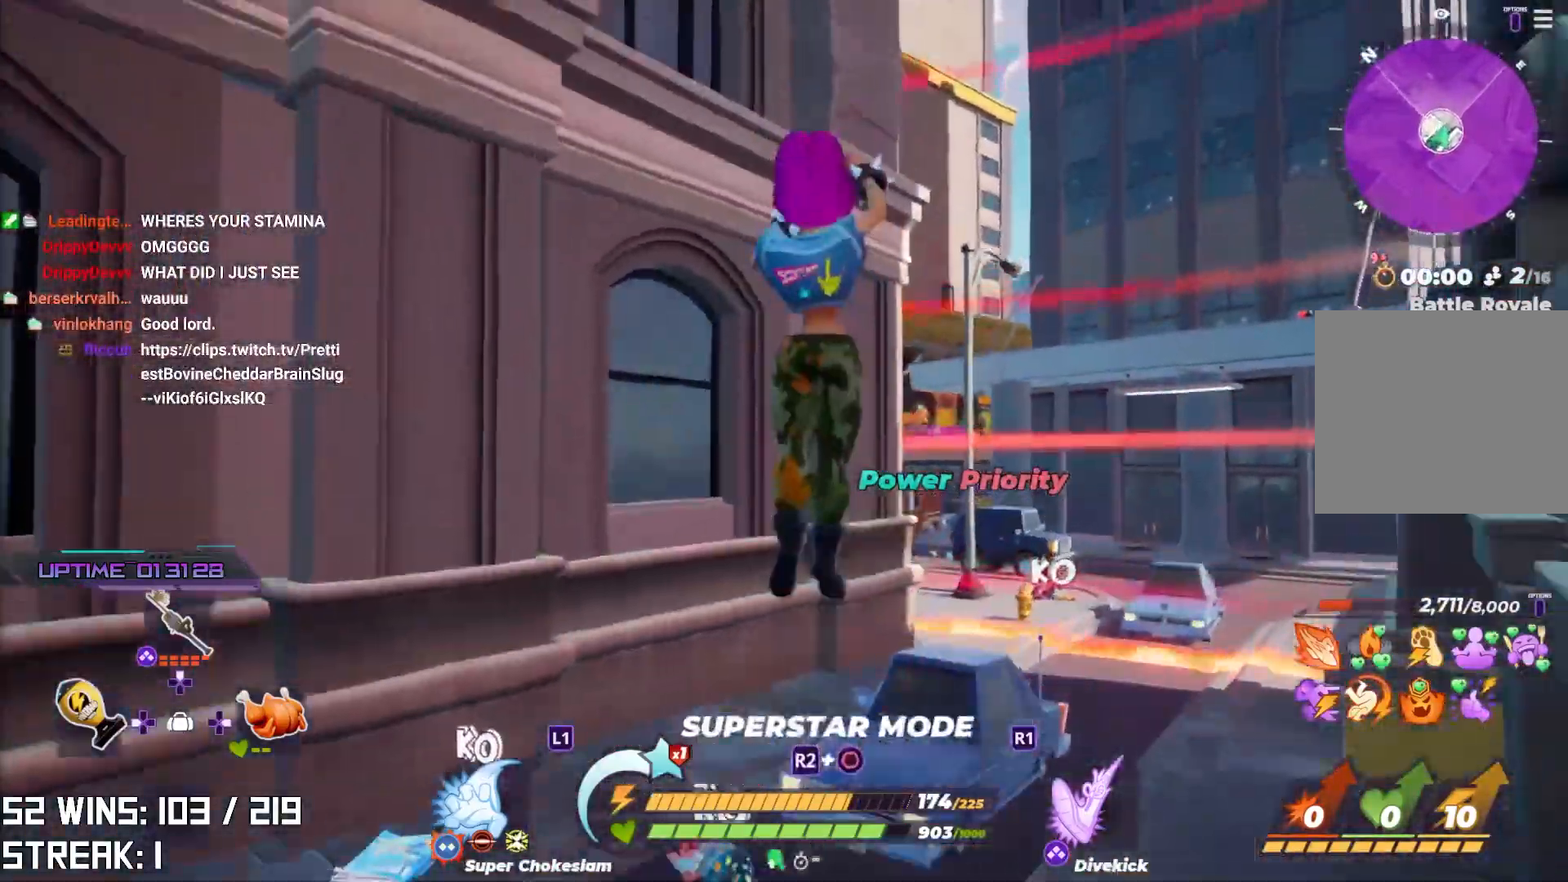
{"dt_ms": 500, "buttons": [], "left_stick": "up", "right_stick": "left", "events": [[250, "right_stick", "left"], [383, "right_stick", "center"], [467, "right_stick", "left"]]}
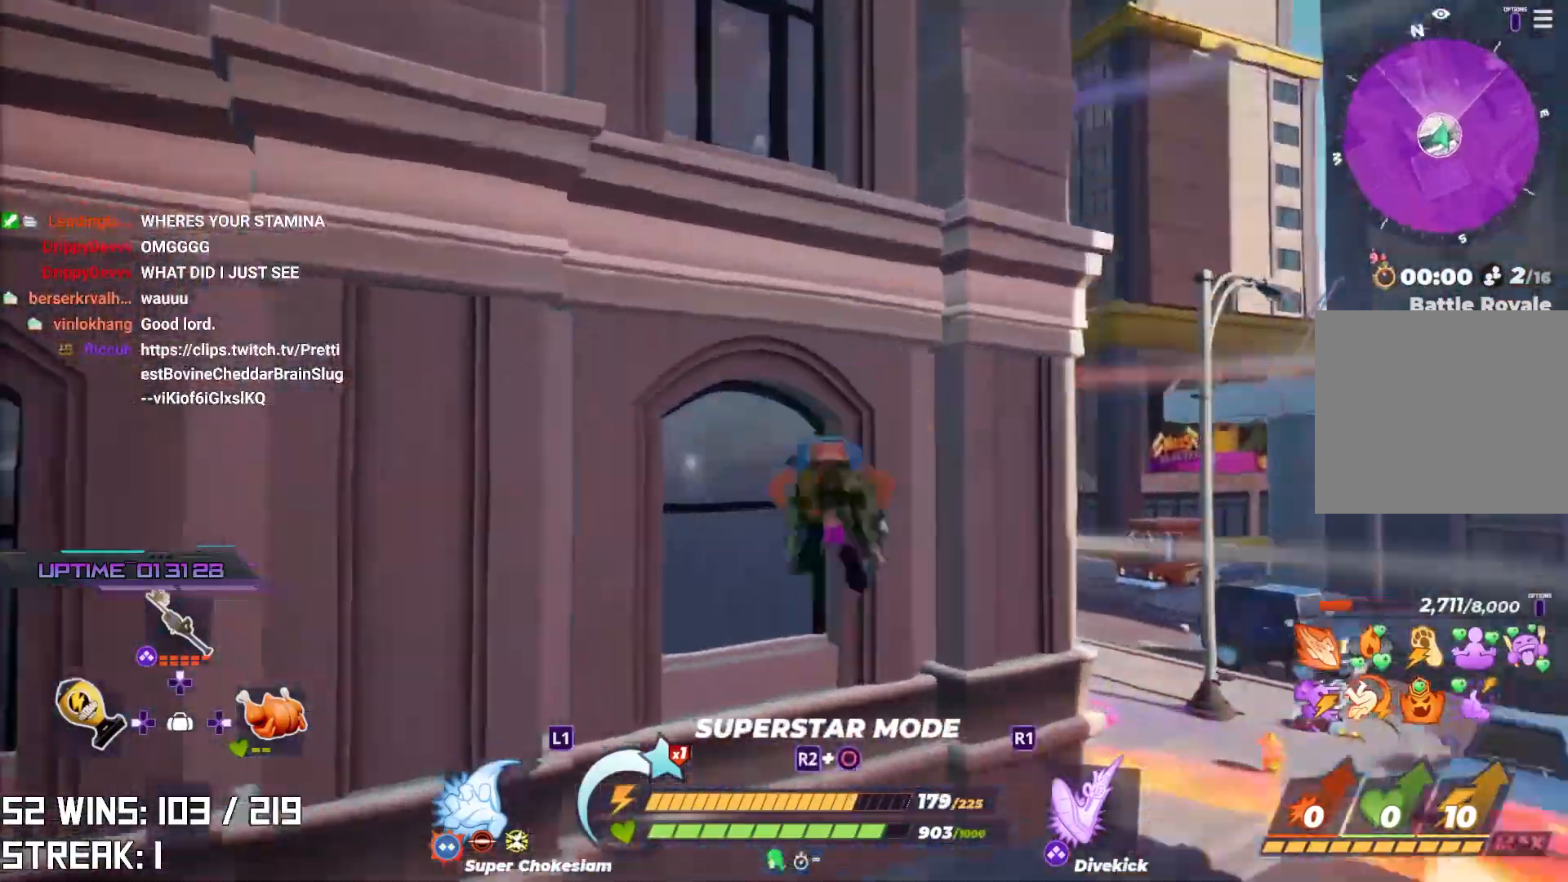
{"dt_ms": 500, "buttons": ["L2", "R2"], "left_stick": "up-left", "right_stick": "down", "events": [[133, "right_stick", "down"], [233, "left_stick", "up-left"], [367, "L2", "down"], [367, "R2", "down"]]}
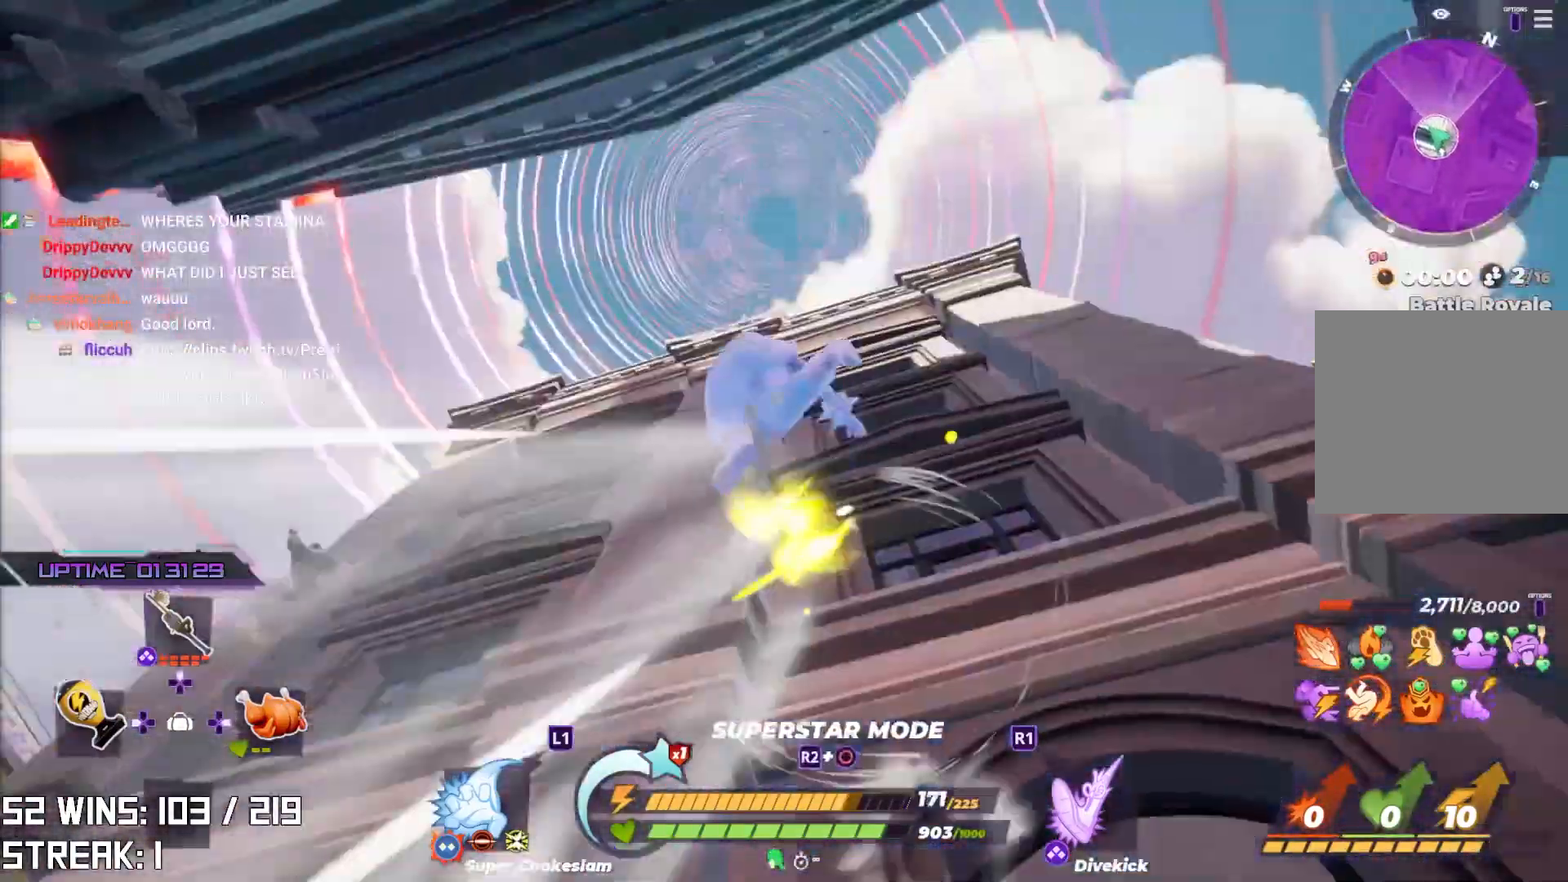
{"dt_ms": 500, "buttons": ["CIRCLE"], "left_stick": "up-left", "right_stick": "center", "events": [[17, "L2", "up"], [17, "R2", "up"], [17, "right_stick", "center"], [200, "right_stick", "up-left"], [367, "right_stick", "center"], [483, "CIRCLE", "down"]]}
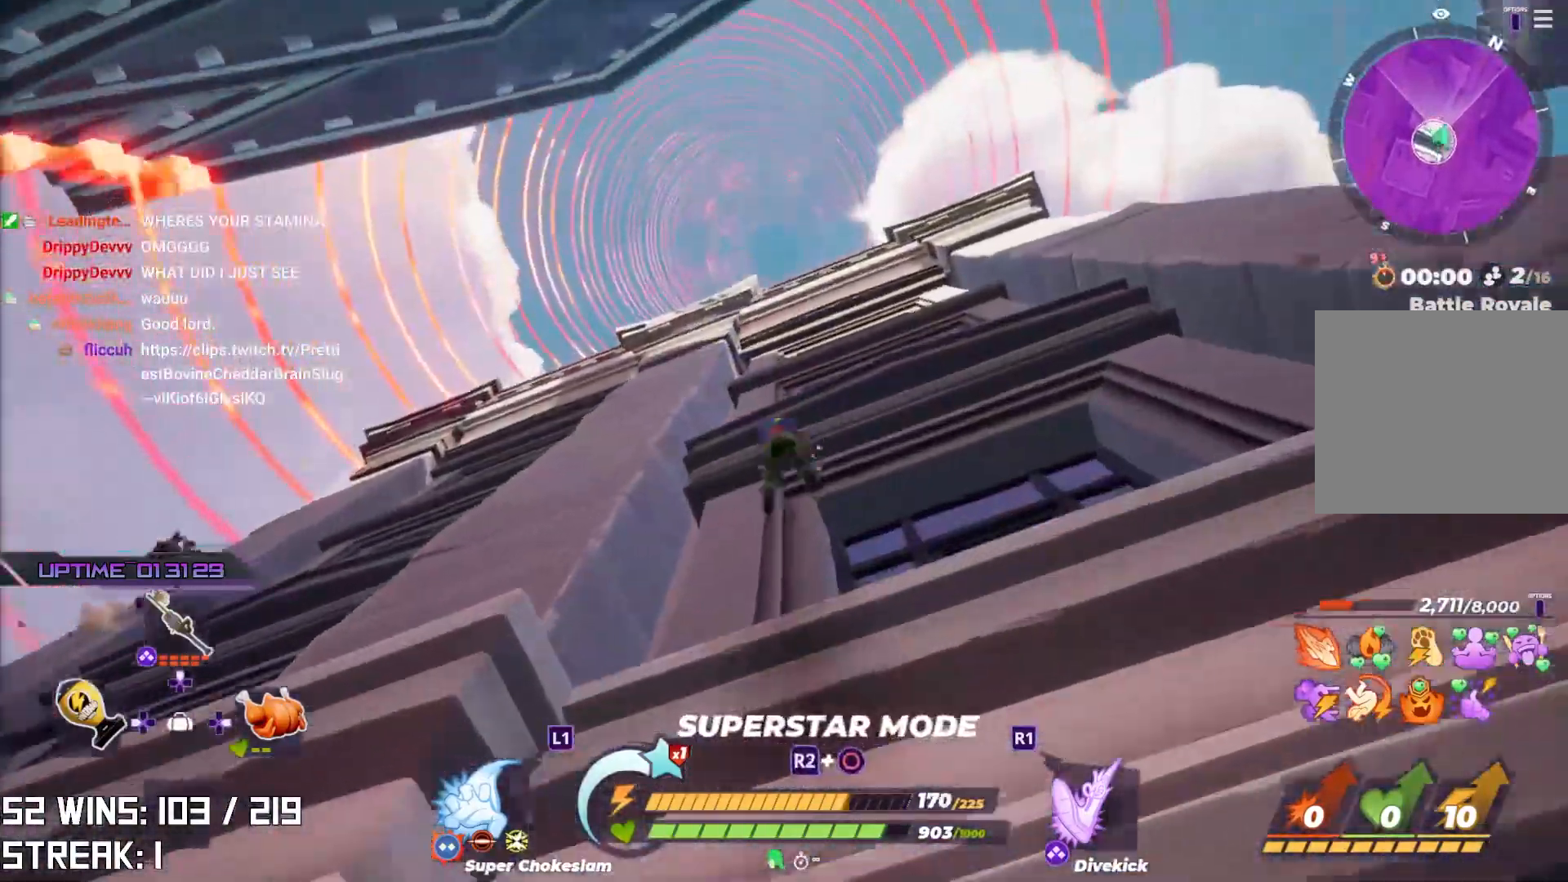
{"dt_ms": 500, "buttons": ["CROSS", "L2", "R2"], "left_stick": "up-left", "right_stick": "center", "events": [[17, "right_stick", "up-left"], [167, "CIRCLE", "up"], [317, "right_stick", "center"], [433, "CROSS", "down"], [433, "L2", "down"], [483, "R2", "down"]]}
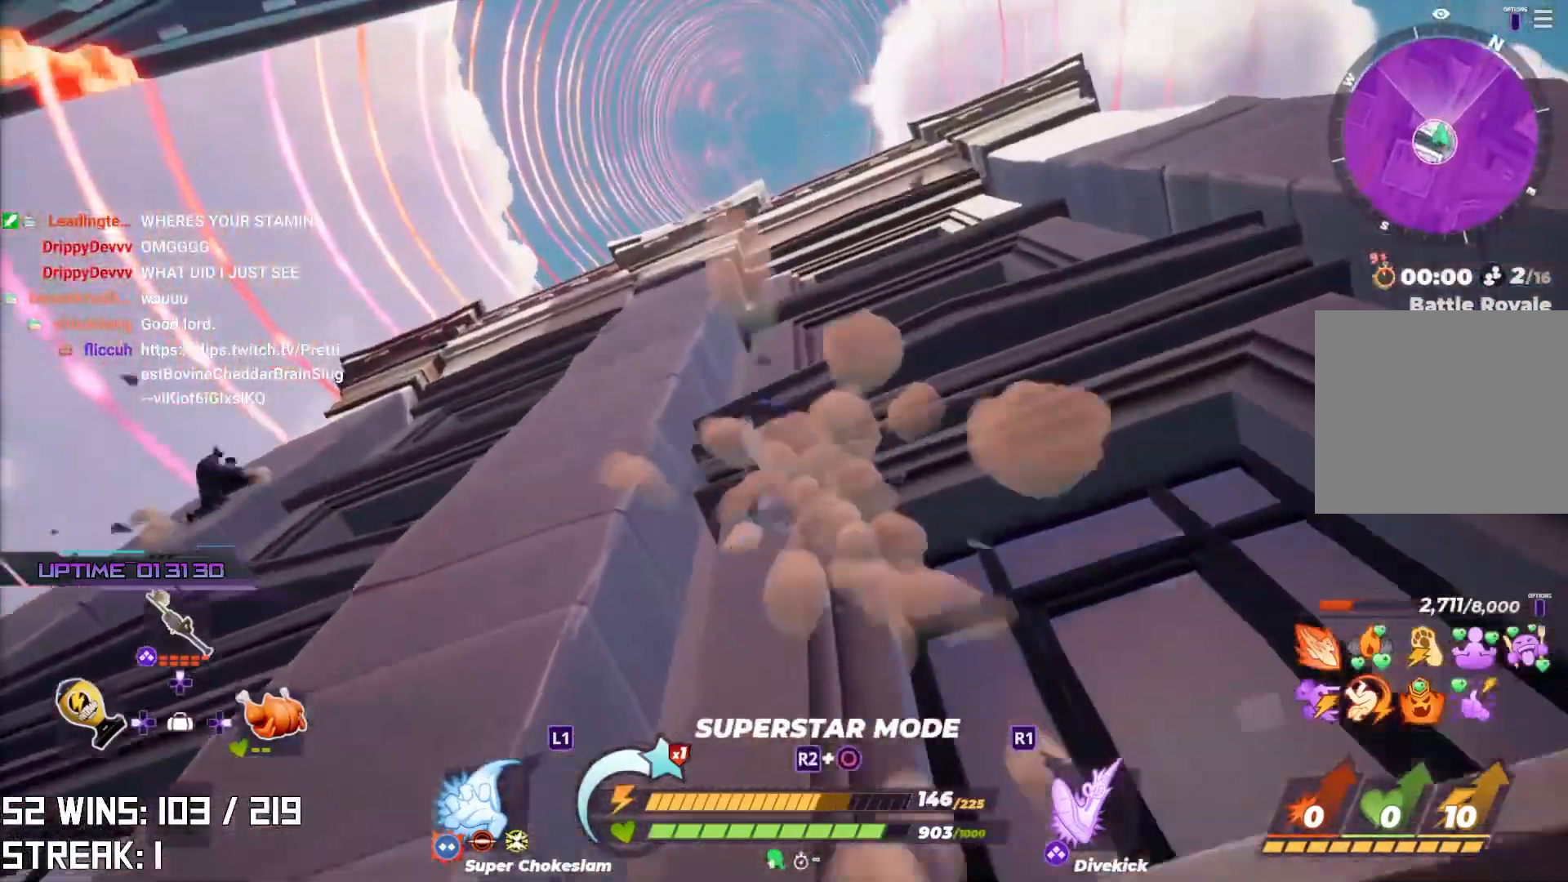
{"dt_ms": 500, "buttons": ["CIRCLE"], "left_stick": "up", "right_stick": "center", "events": [[117, "CROSS", "up"], [167, "L2", "up"], [167, "R2", "up"], [217, "left_stick", "up"], [467, "CIRCLE", "down"]]}
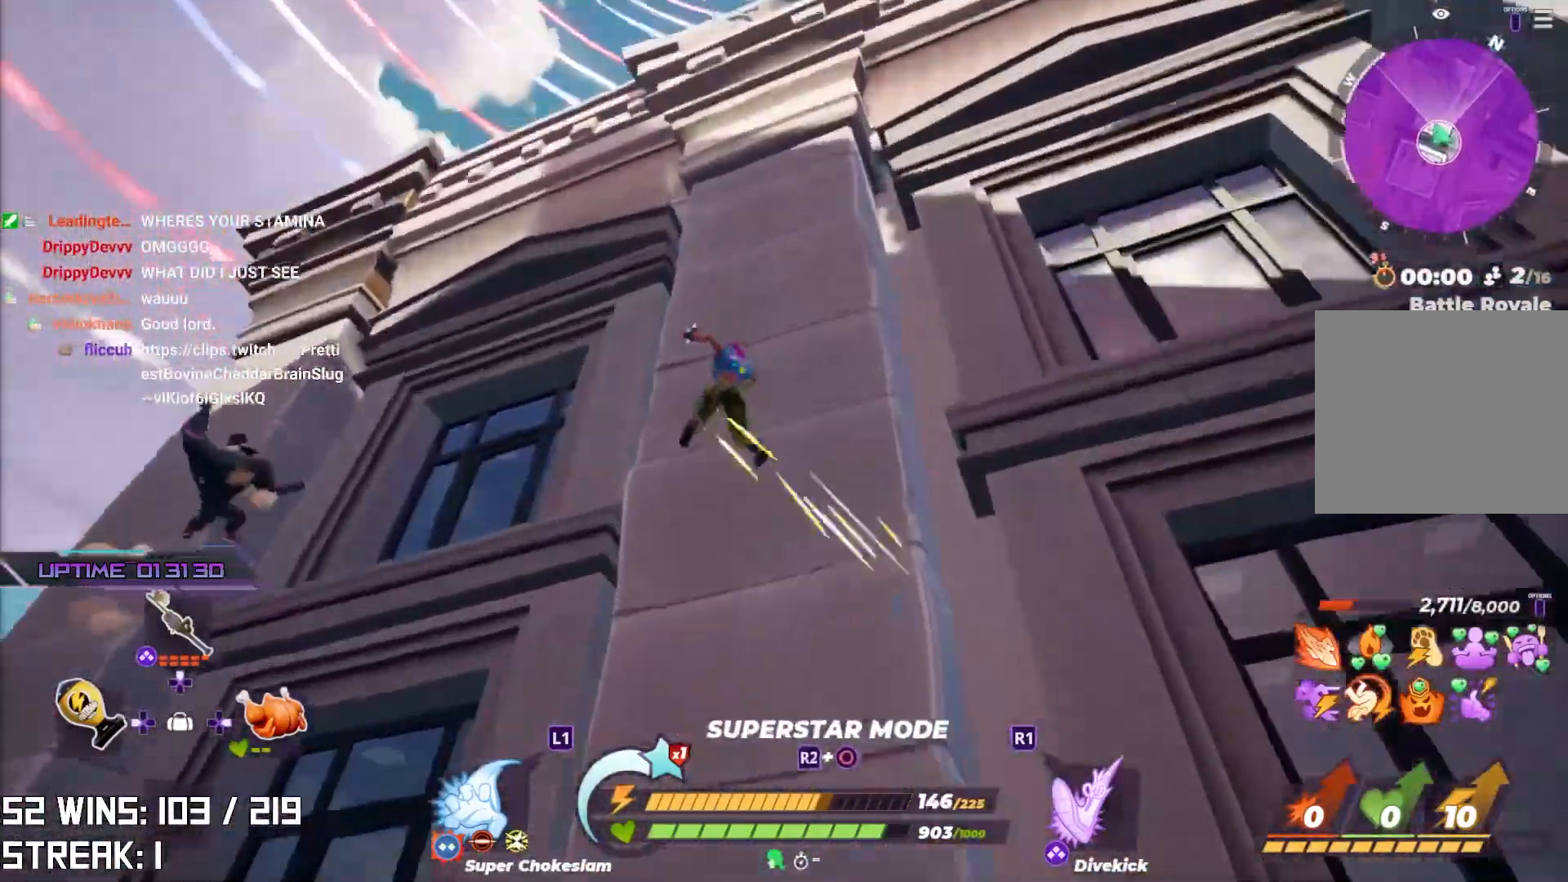
{"dt_ms": 500, "buttons": [], "left_stick": "up-right", "right_stick": "center", "events": [[100, "CIRCLE", "up"], [333, "left_stick", "up-right"], [333, "right_stick", "down-right"], [450, "right_stick", "center"]]}
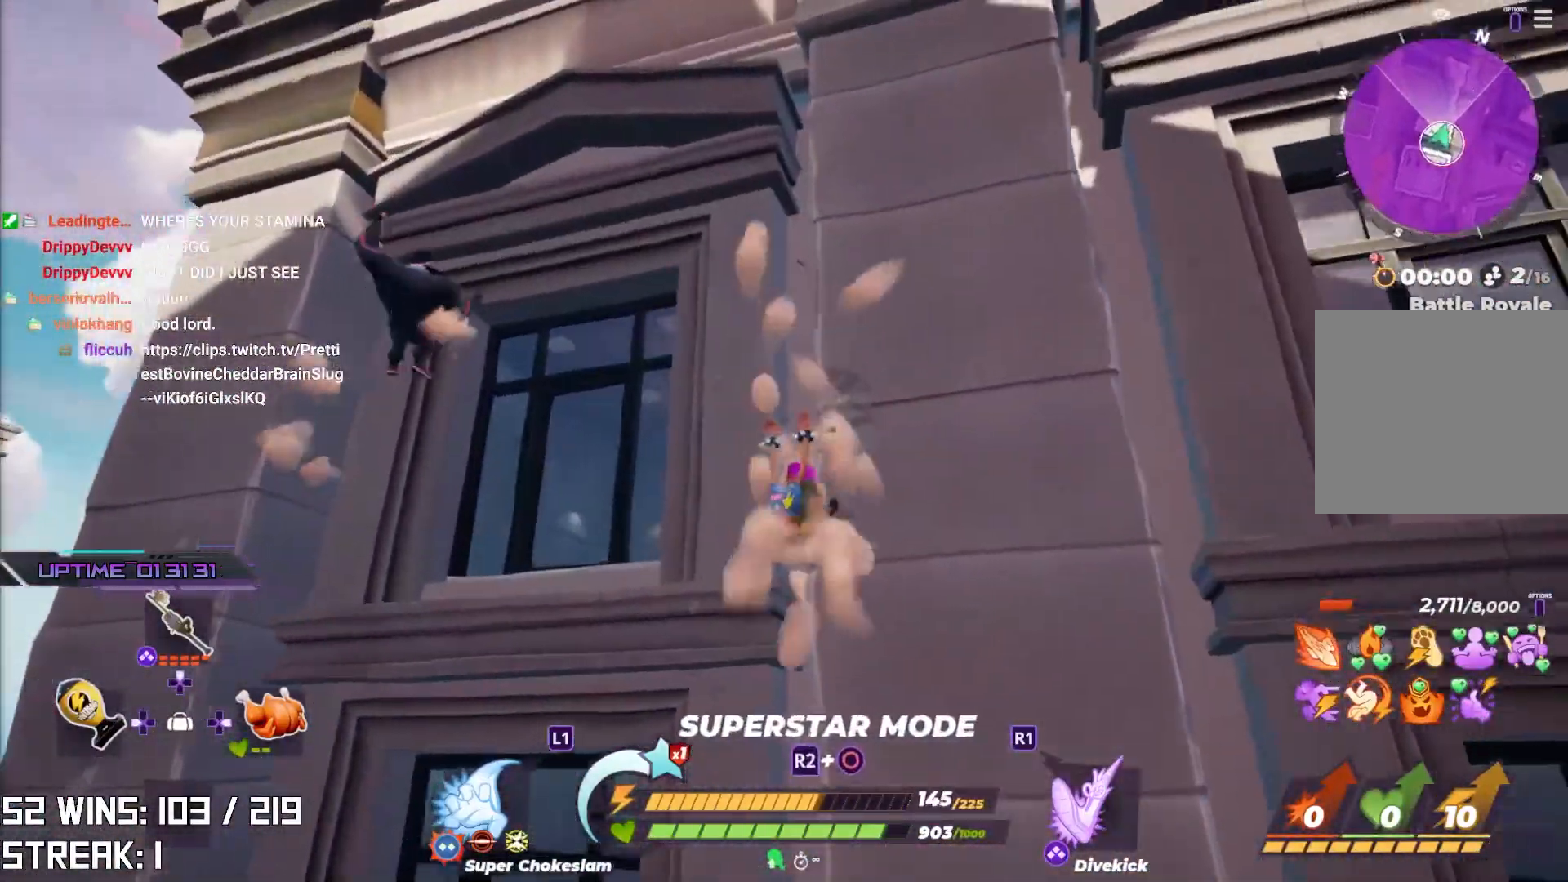
{"dt_ms": 500, "buttons": [], "left_stick": "up", "right_stick": "down", "events": [[150, "left_stick", "up"], [167, "CROSS", "down"], [200, "L2", "down"], [200, "right_stick", "down"], [250, "R2", "down"], [283, "right_stick", "center"], [400, "CROSS", "up"], [400, "L2", "up"], [400, "right_stick", "down"], [417, "R2", "up"]]}
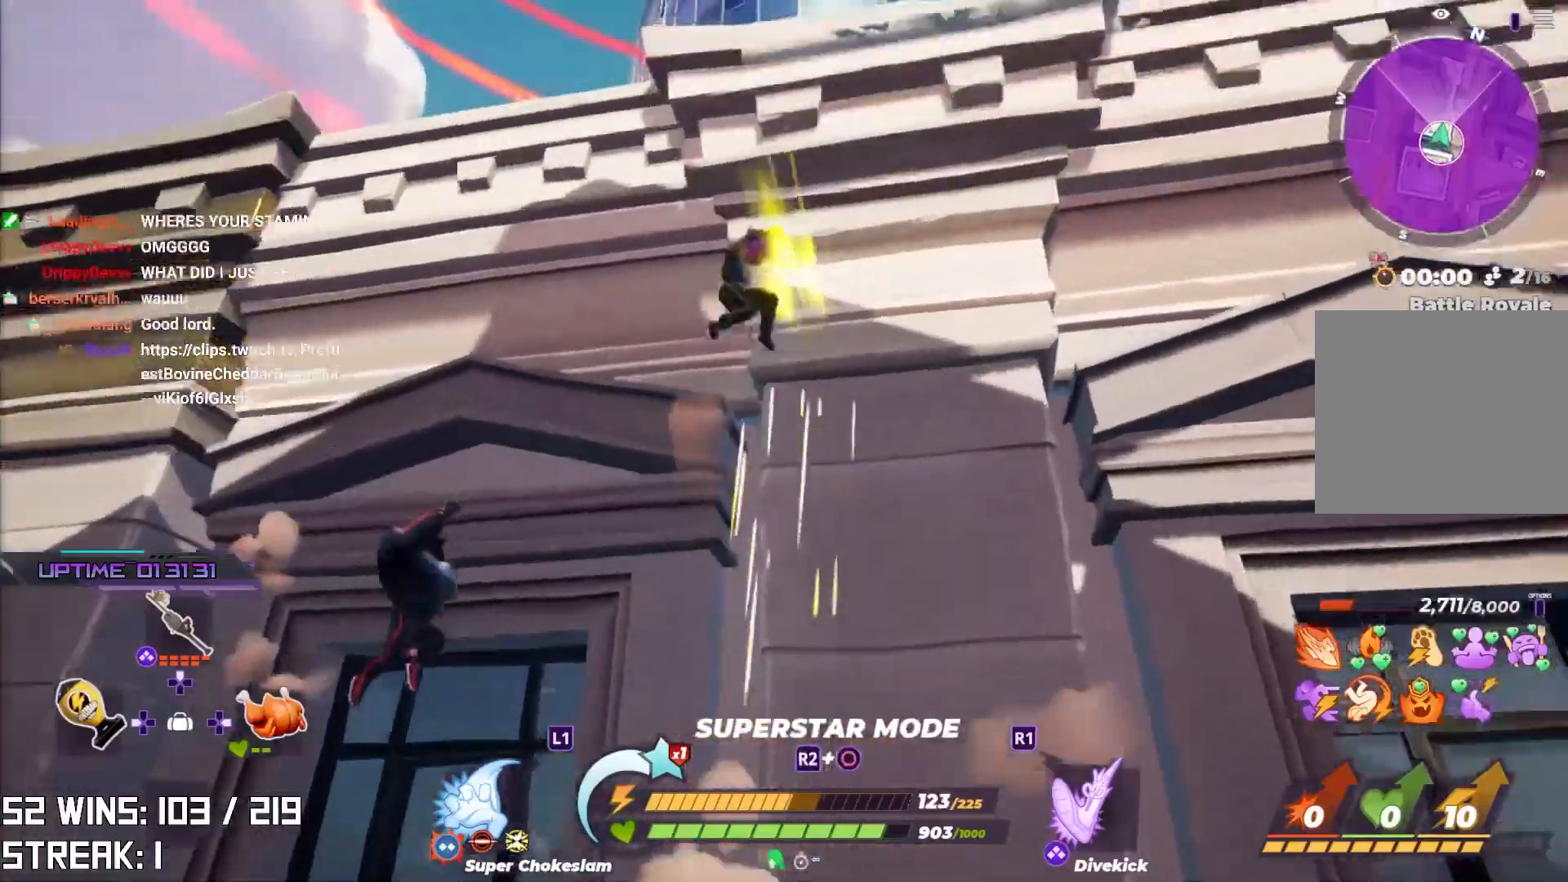
{"dt_ms": 500, "buttons": [], "left_stick": "down-left", "right_stick": "up", "events": [[33, "right_stick", "center"], [217, "CIRCLE", "down"], [217, "right_stick", "up"], [350, "CIRCLE", "up"], [450, "left_stick", "down-left"]]}
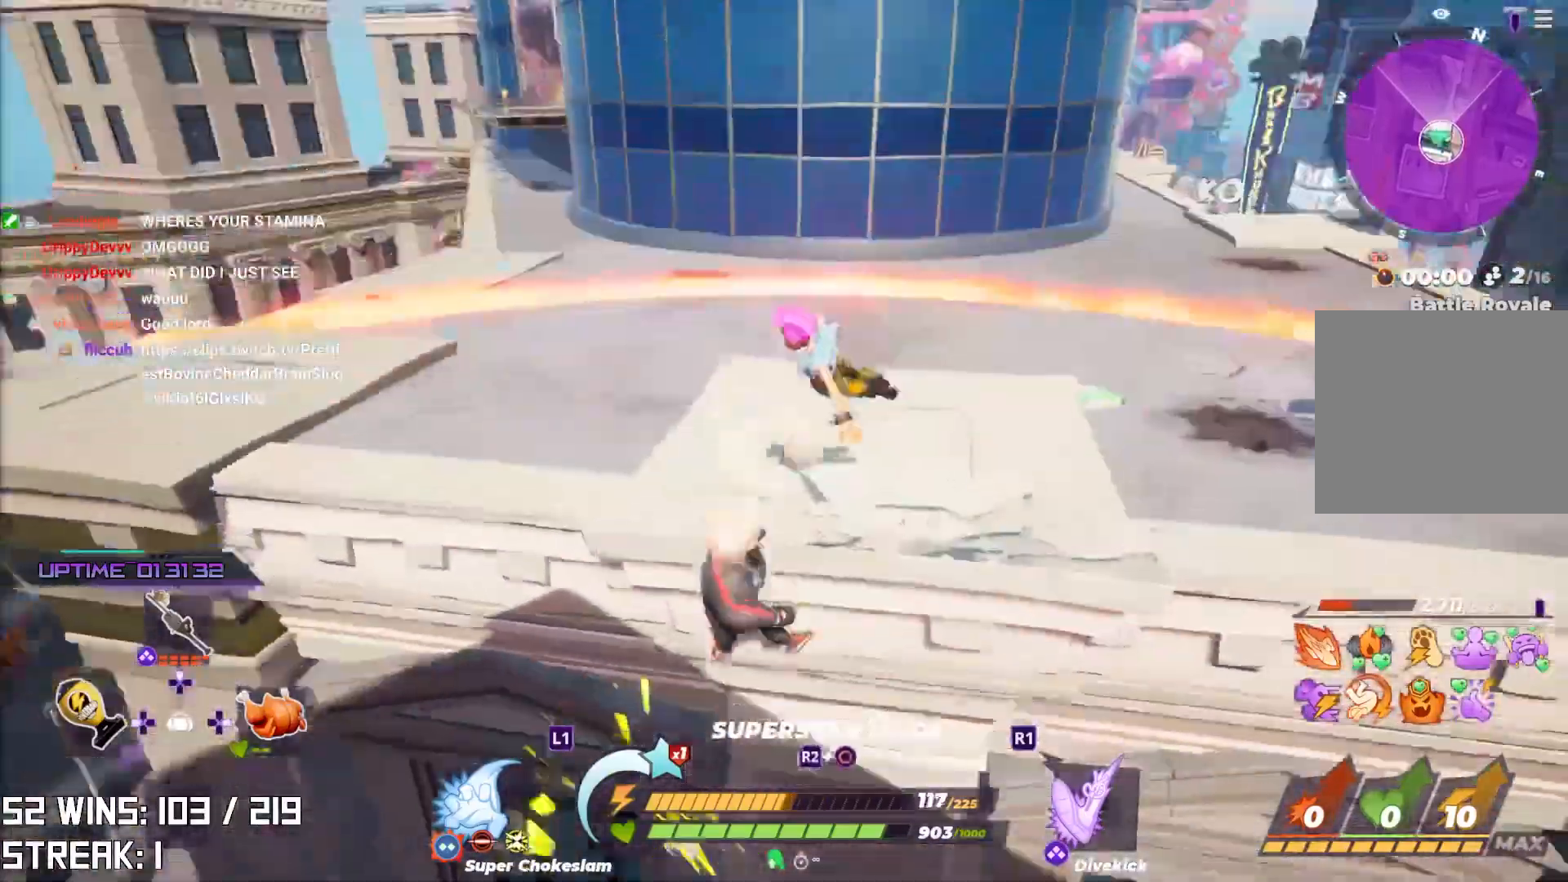
{"dt_ms": 500, "buttons": ["L2", "R2"], "left_stick": "up", "right_stick": "center", "events": [[183, "R2", "down"], [217, "L2", "down"], [217, "left_stick", "down-right"], [300, "left_stick", "up-right"], [350, "R2", "up"], [350, "right_stick", "center"], [417, "R2", "down"], [433, "left_stick", "up"]]}
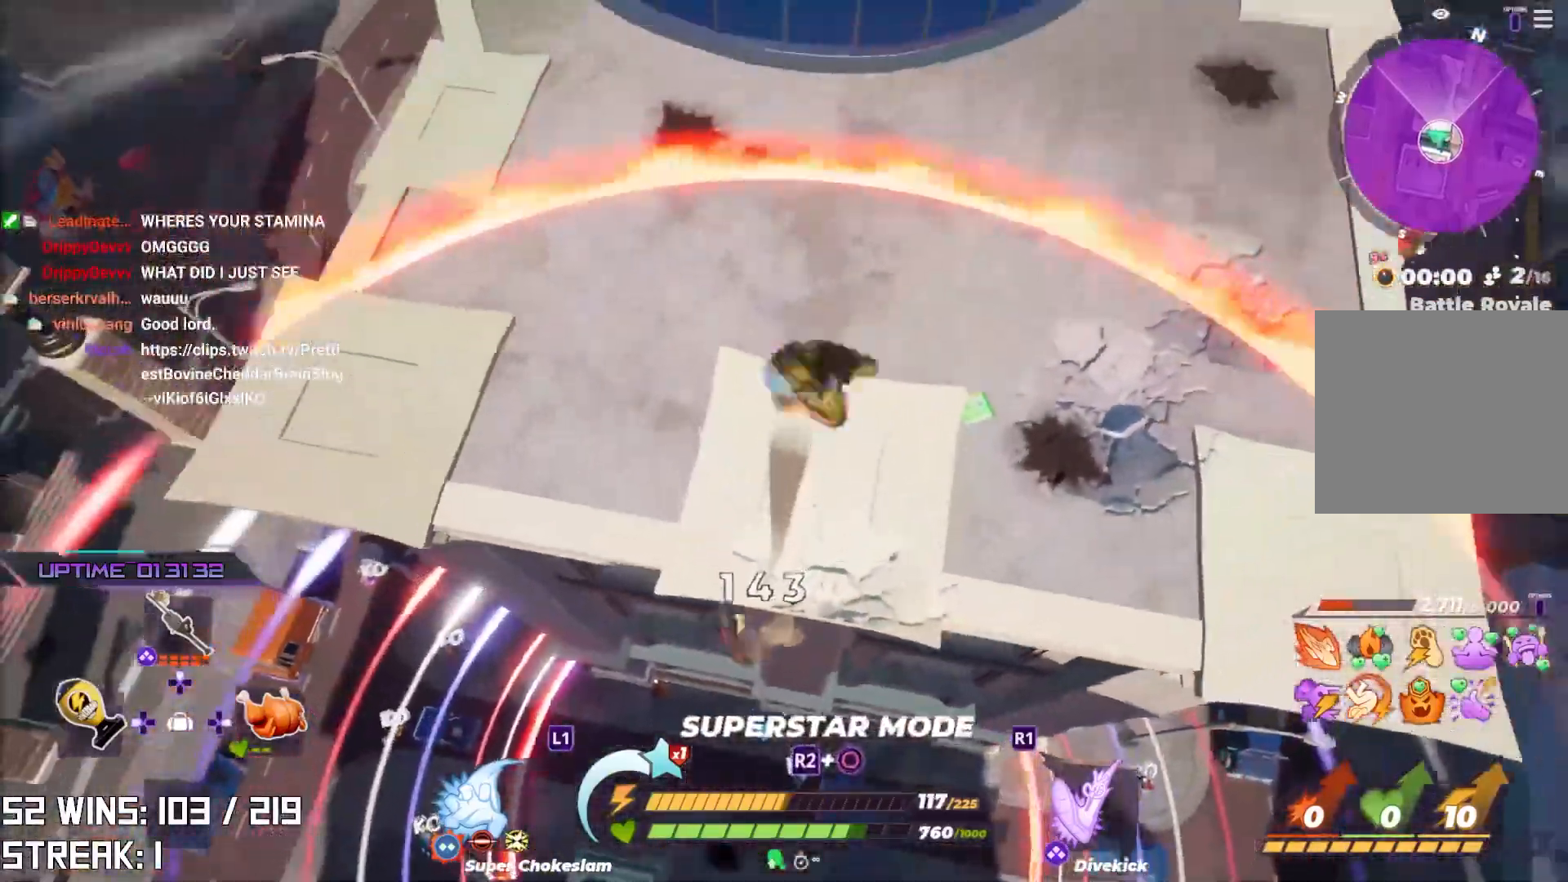
{"dt_ms": 500, "buttons": [], "left_stick": "up", "right_stick": "center", "events": [[17, "L2", "up"], [50, "R2", "up"], [217, "right_stick", "up"], [383, "right_stick", "center"]]}
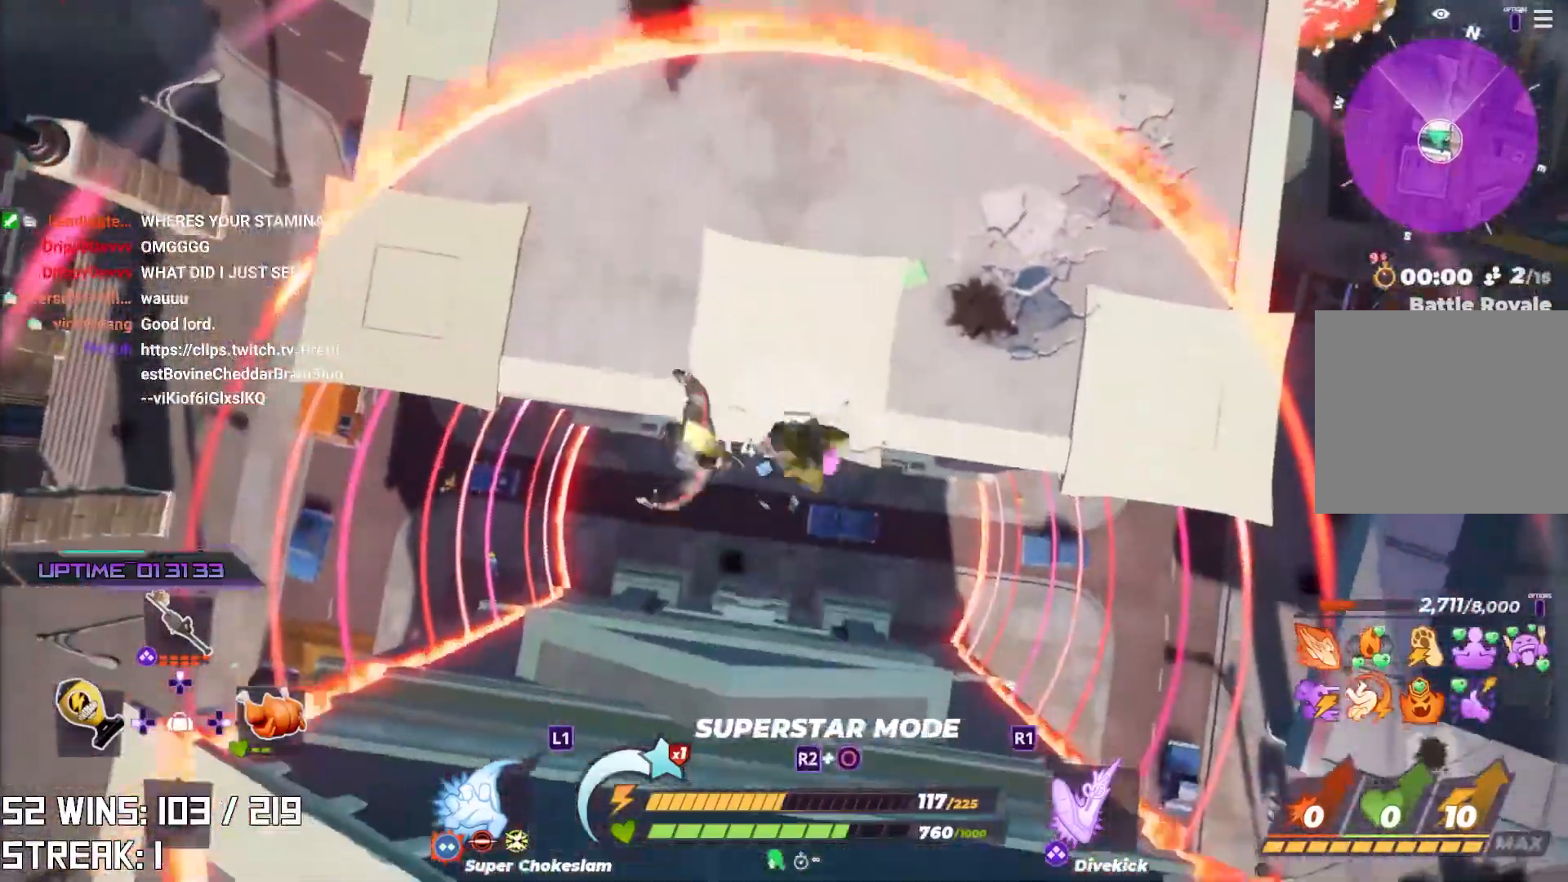
{"dt_ms": 500, "buttons": [], "left_stick": "center", "right_stick": "center", "events": [[467, "left_stick", "center"]]}
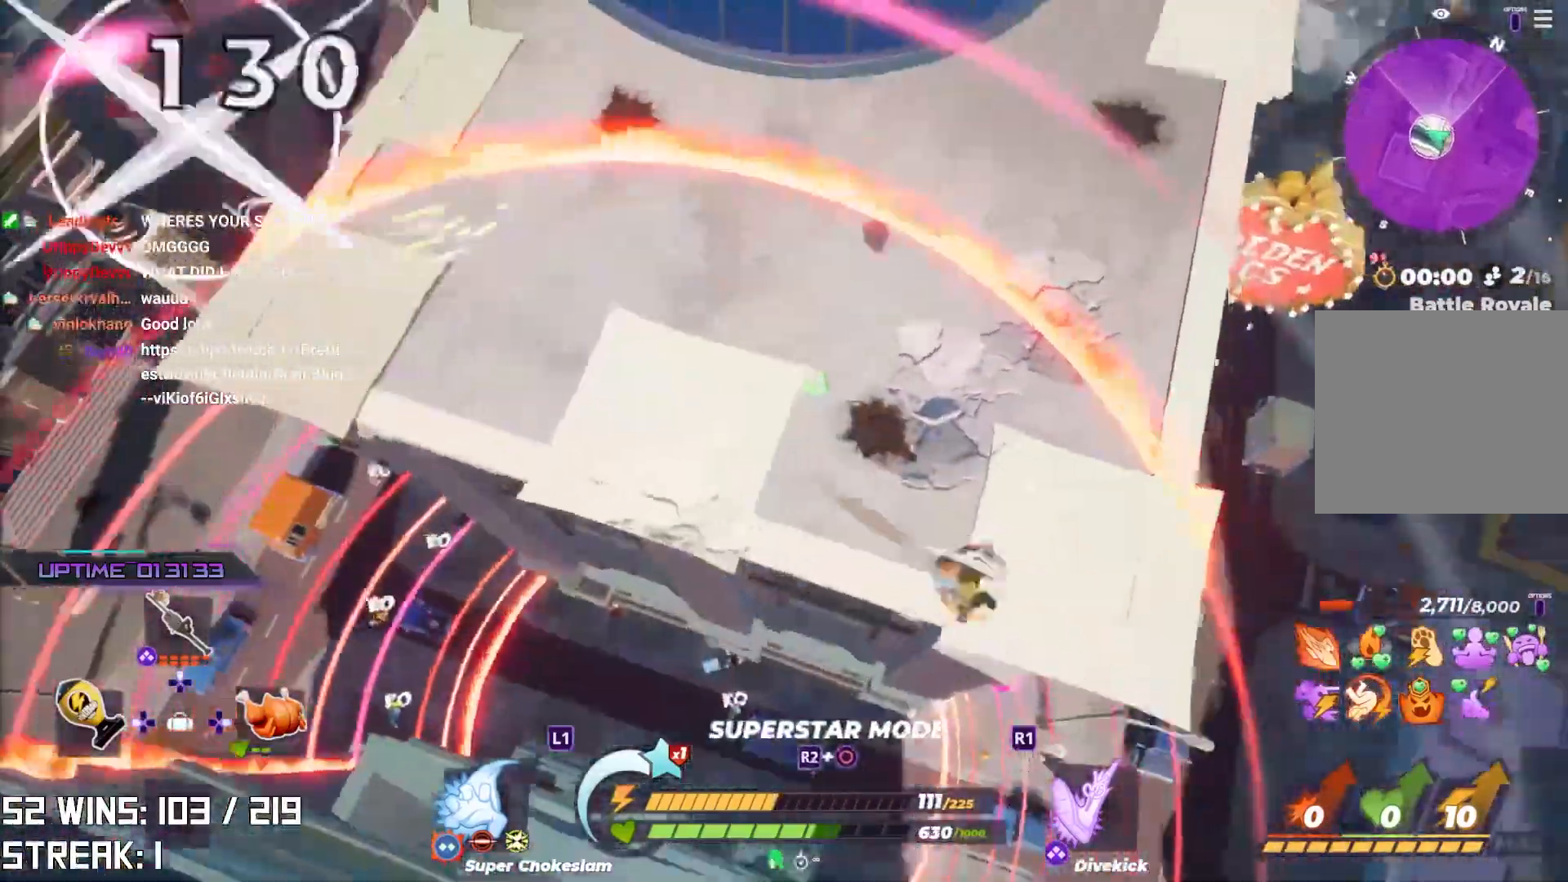
{"dt_ms": 500, "buttons": [], "left_stick": "up-left", "right_stick": "center", "events": [[283, "left_stick", "up-left"]]}
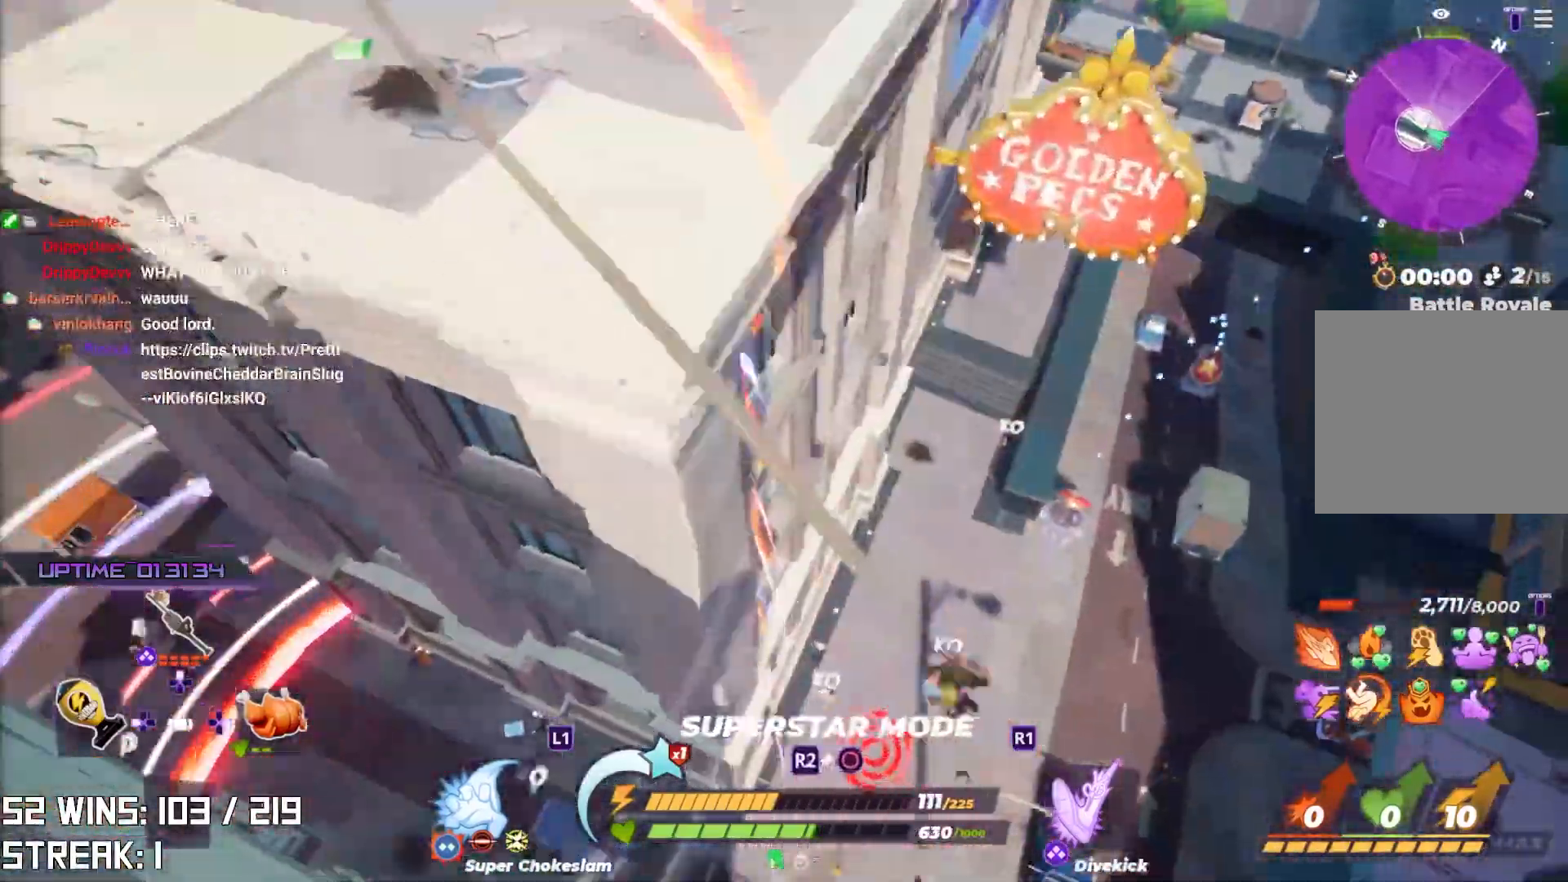
{"dt_ms": 500, "buttons": ["R2"], "left_stick": "up-left", "right_stick": "center", "events": [[17, "R2", "down"]]}
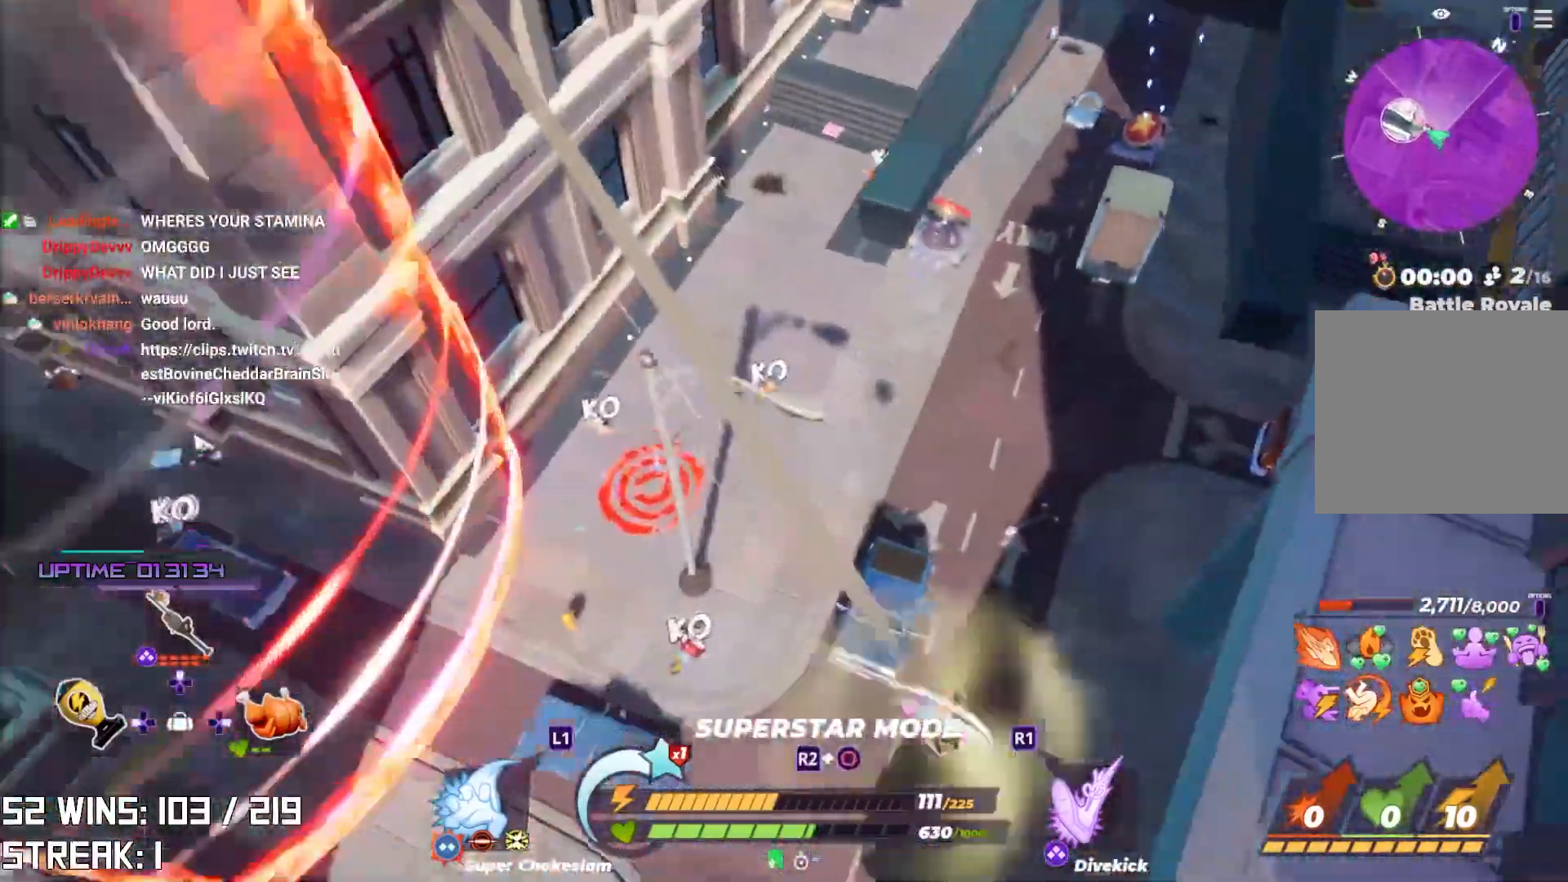
{"dt_ms": 500, "buttons": [], "left_stick": "up-left", "right_stick": "center", "events": [[17, "R2", "up"]]}
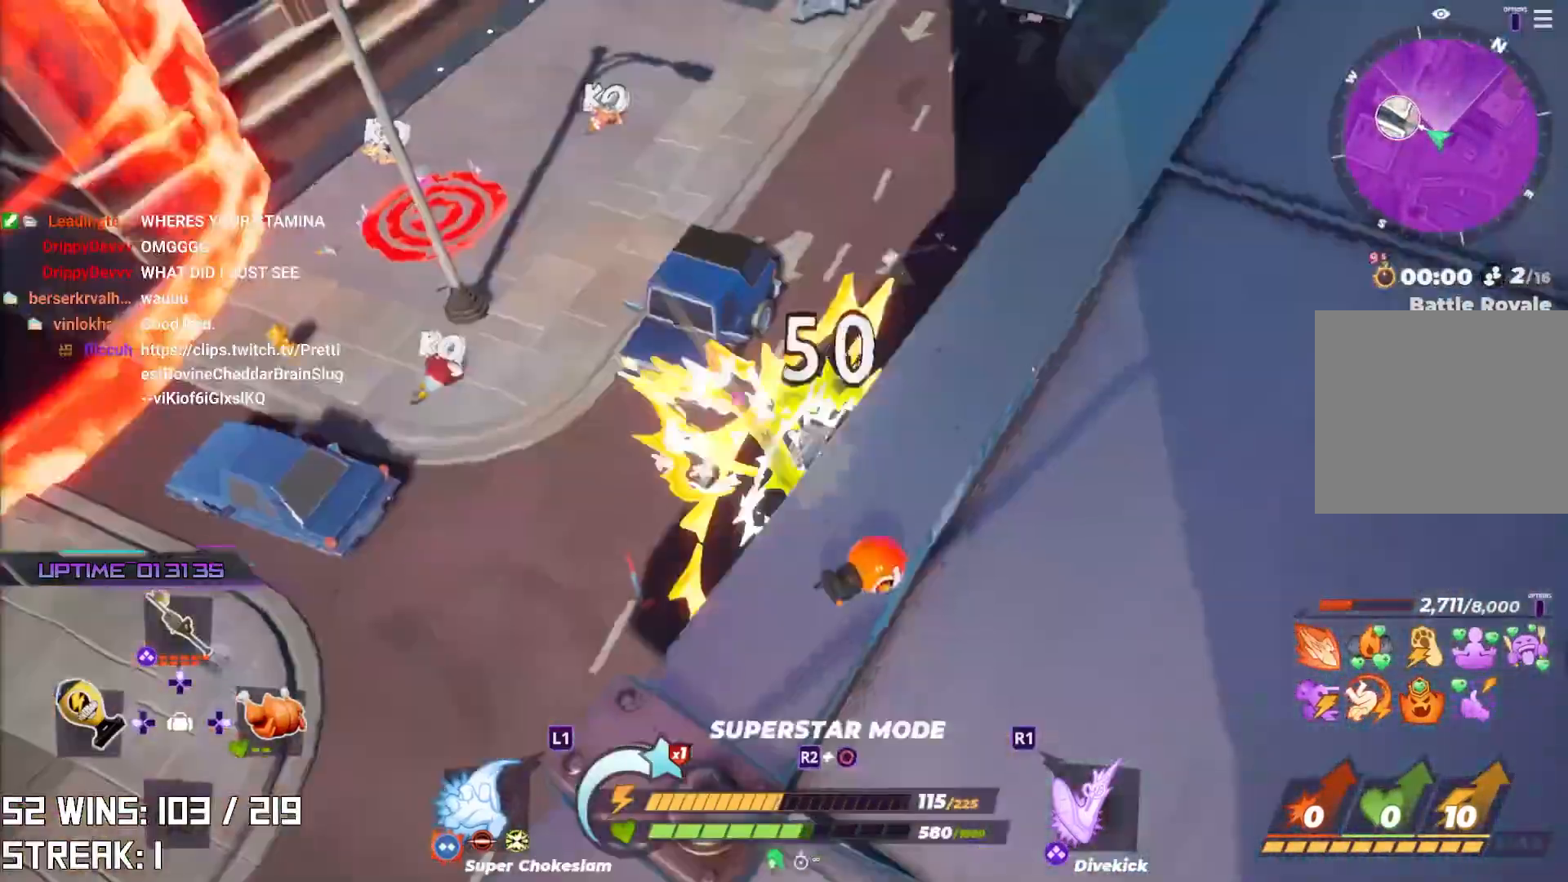
{"dt_ms": 500, "buttons": [], "left_stick": "up-left", "right_stick": "center", "events": []}
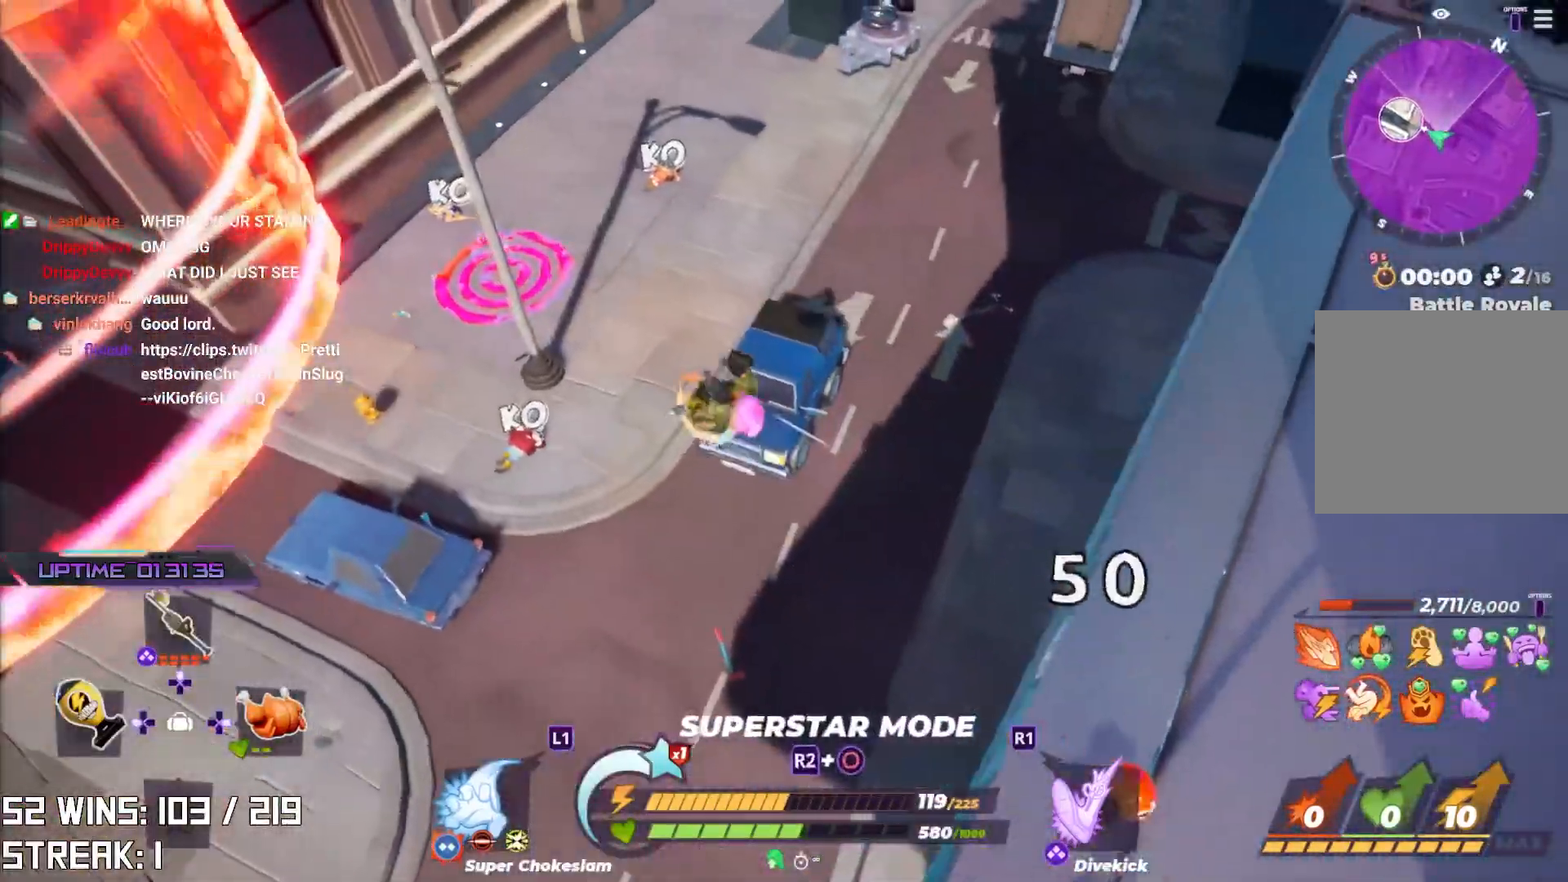
{"dt_ms": 500, "buttons": [], "left_stick": "up-left", "right_stick": "center", "events": []}
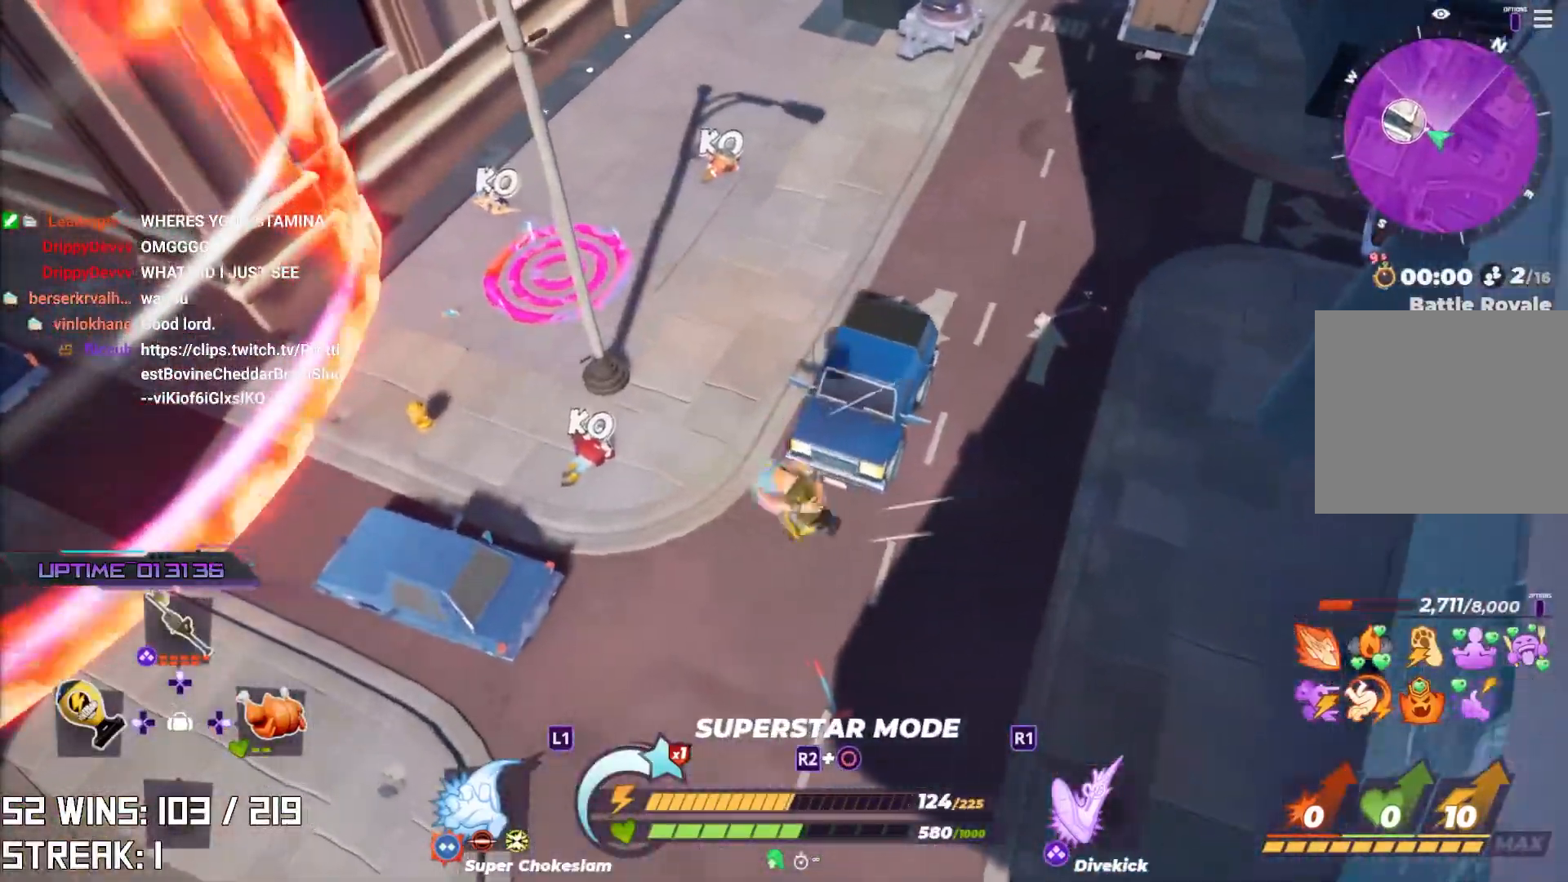
{"dt_ms": 500, "buttons": [], "left_stick": "up-left", "right_stick": "center", "events": []}
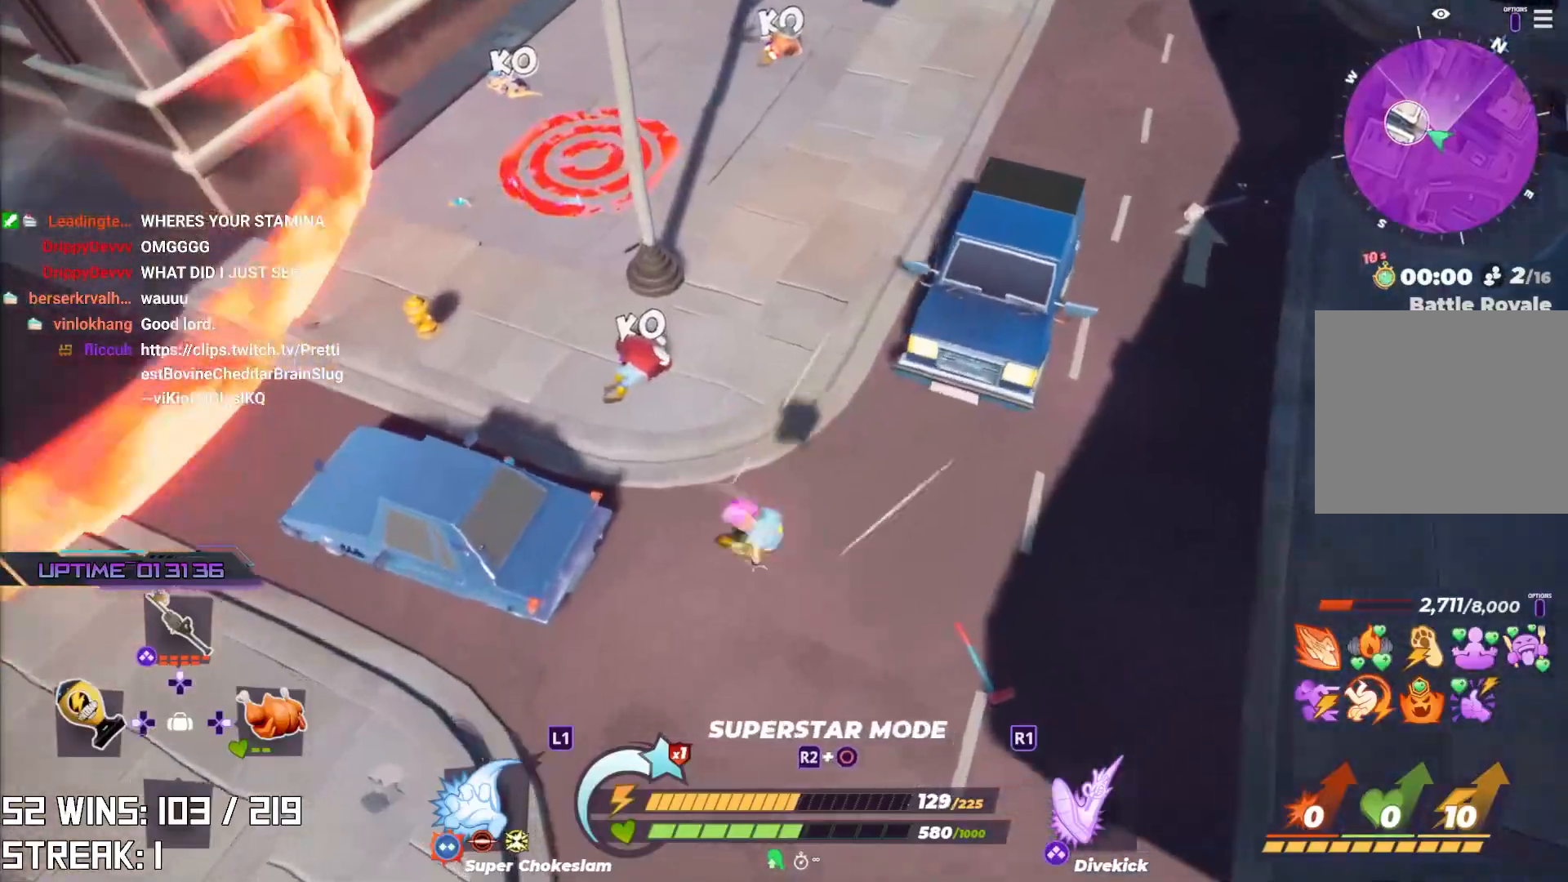
{"dt_ms": 500, "buttons": ["L1", "L2", "R1", "R2"], "left_stick": "up-left", "right_stick": "left", "events": [[183, "right_stick", "down-left"], [317, "R2", "down"], [350, "R1", "down"], [417, "right_stick", "left"], [467, "L1", "down"], [467, "L2", "down"]]}
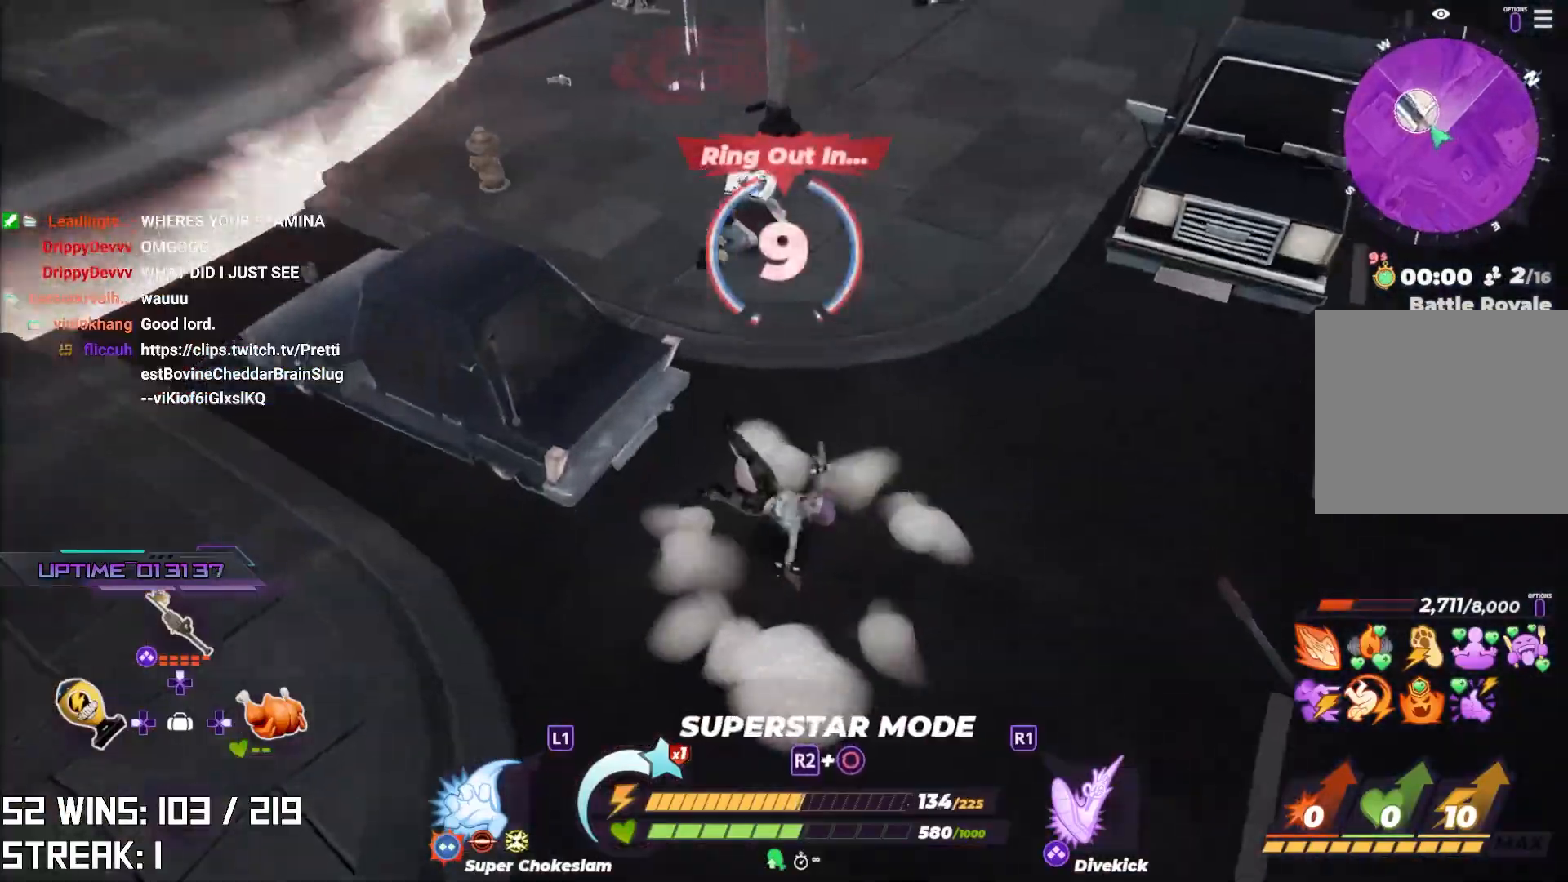
{"dt_ms": 500, "buttons": ["L1", "L2", "R2"], "left_stick": "up-left", "right_stick": "center", "events": [[33, "L1", "up"], [33, "R1", "up"], [167, "R2", "up"], [167, "right_stick", "center"], [200, "L2", "up"], [233, "left_stick", "center"], [400, "left_stick", "up-left"], [433, "L1", "down"], [433, "L2", "down"], [467, "R2", "down"]]}
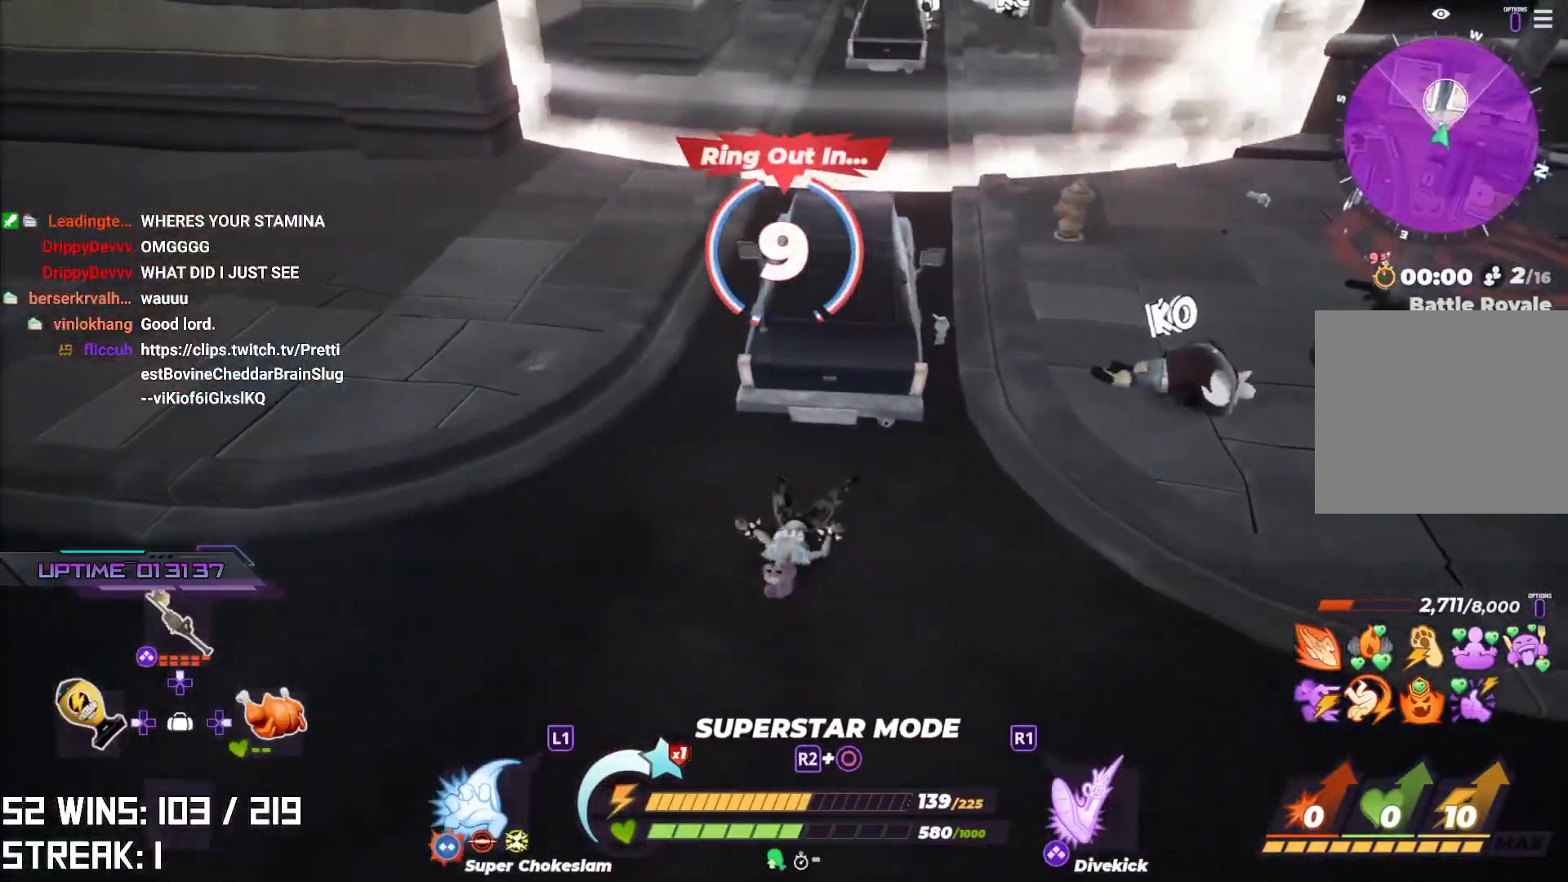
{"dt_ms": 1000, "buttons": [], "left_stick": "up", "right_stick": "up-right"}